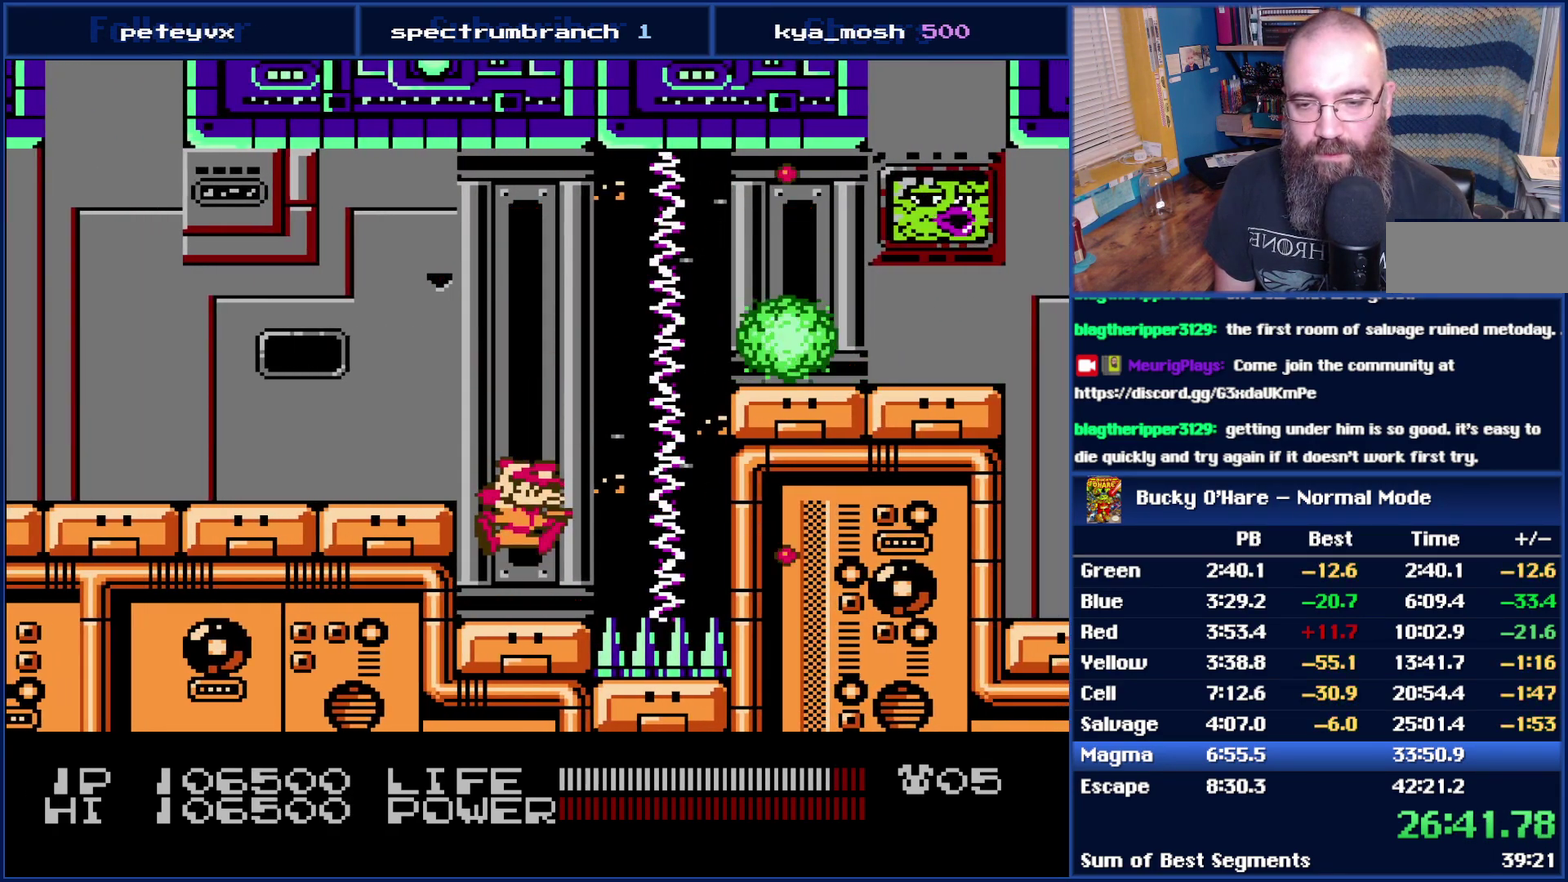
Gameplay with a controller (Nintendo layout); each line is a JSON object with the inputs held at the frame after it. "events" lists button and stick changes between this image and that frame as [ms after this image, input, new state], when the widget could be followed in between. Not read: L3 R3 SELECT.
{"buttons": ["B"], "events": [[183, "DPAD_RIGHT", "down"], [300, "B", "down"], [300, "DPAD_RIGHT", "up"]]}
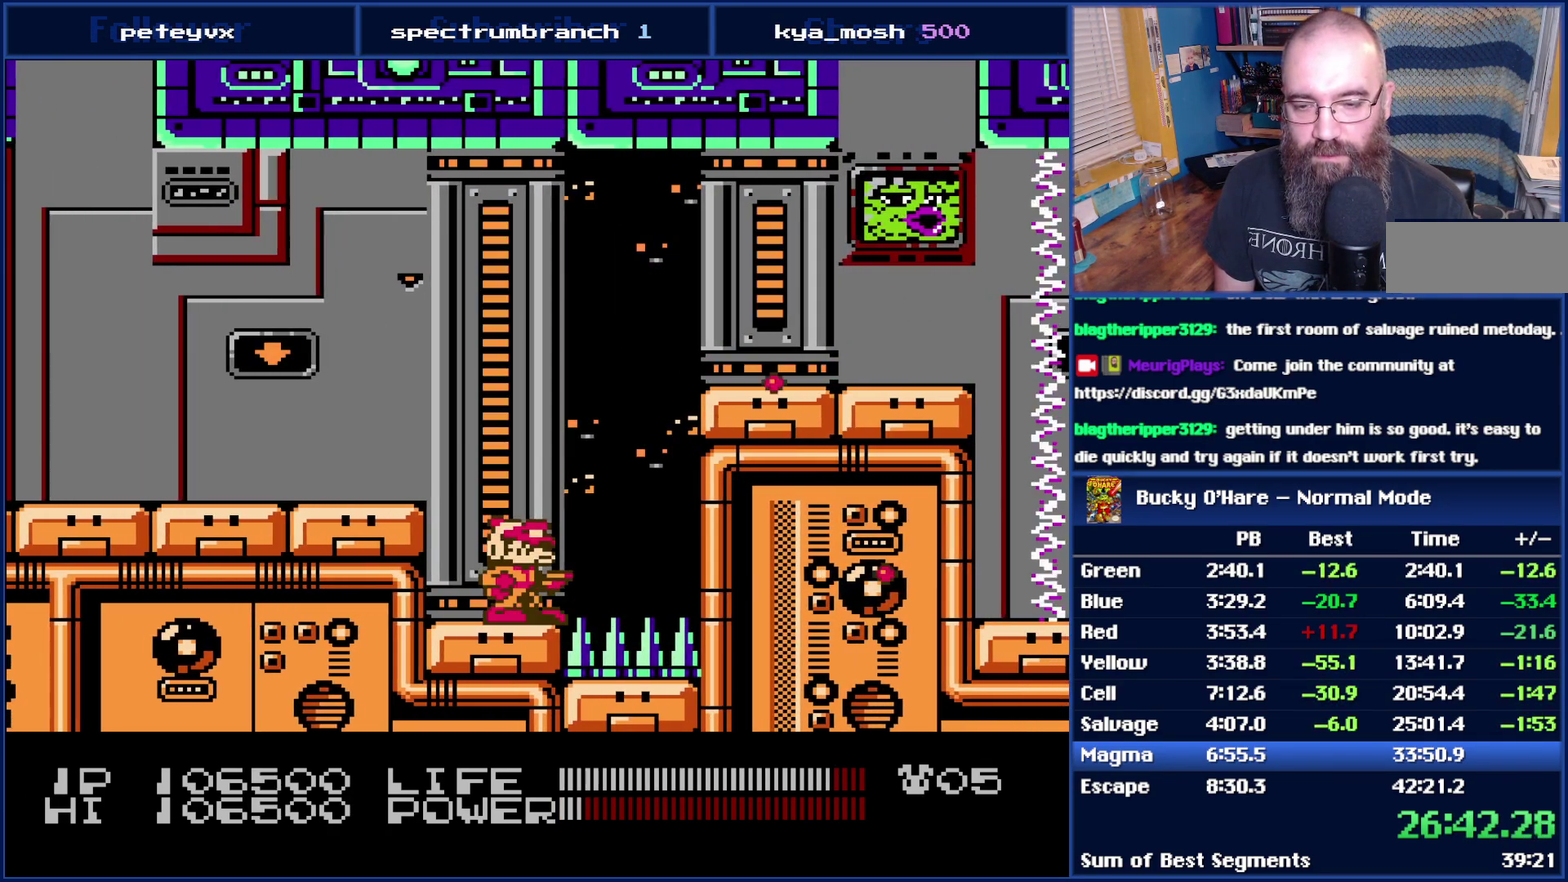
{"buttons": ["B"], "events": []}
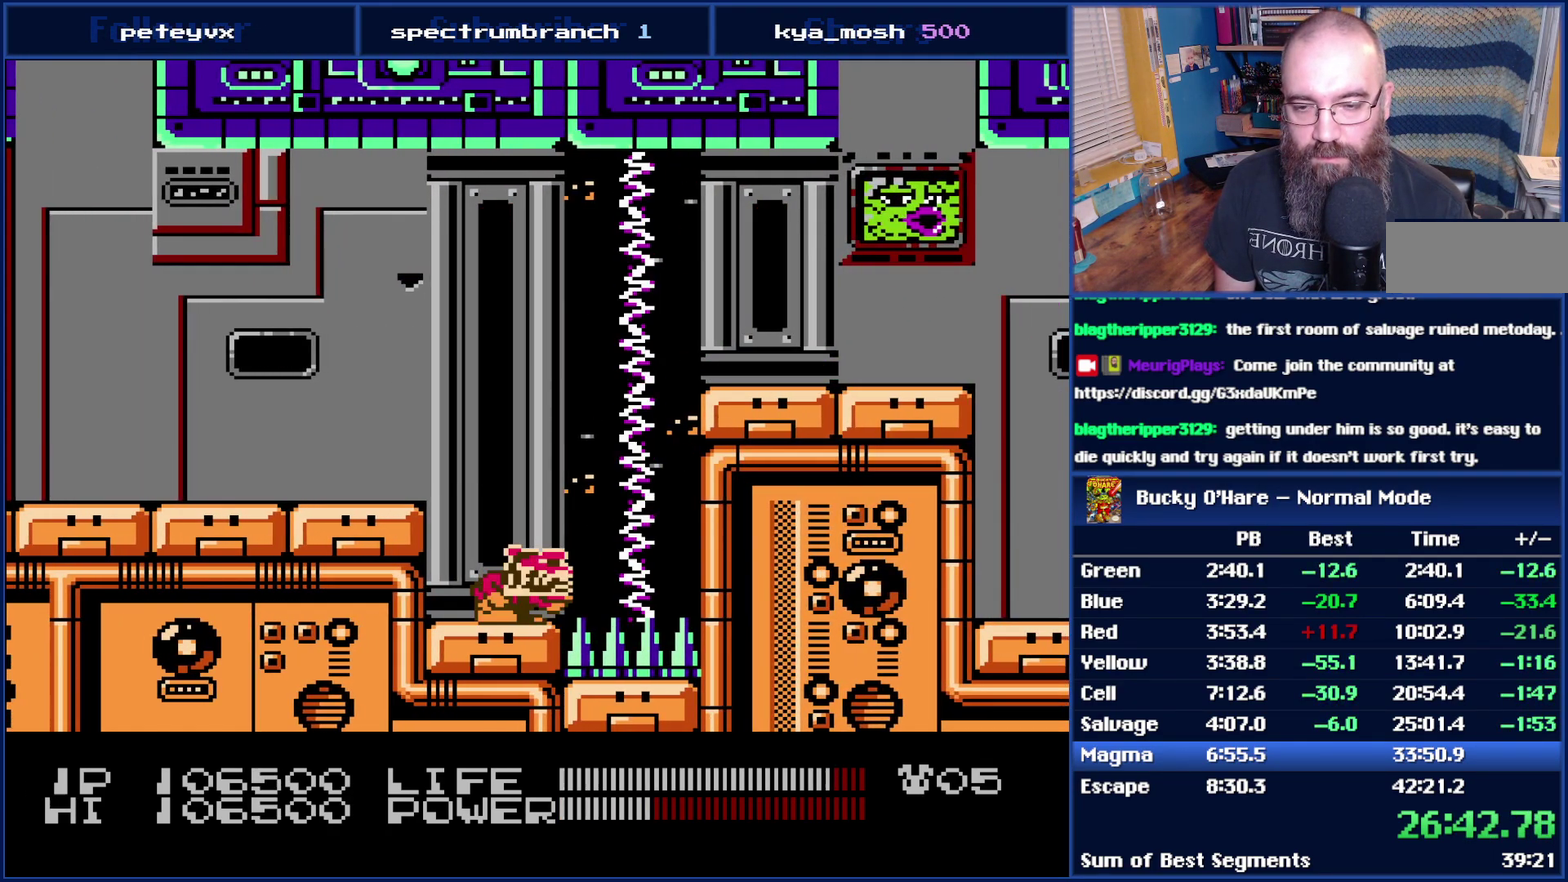
{"buttons": ["B"], "events": []}
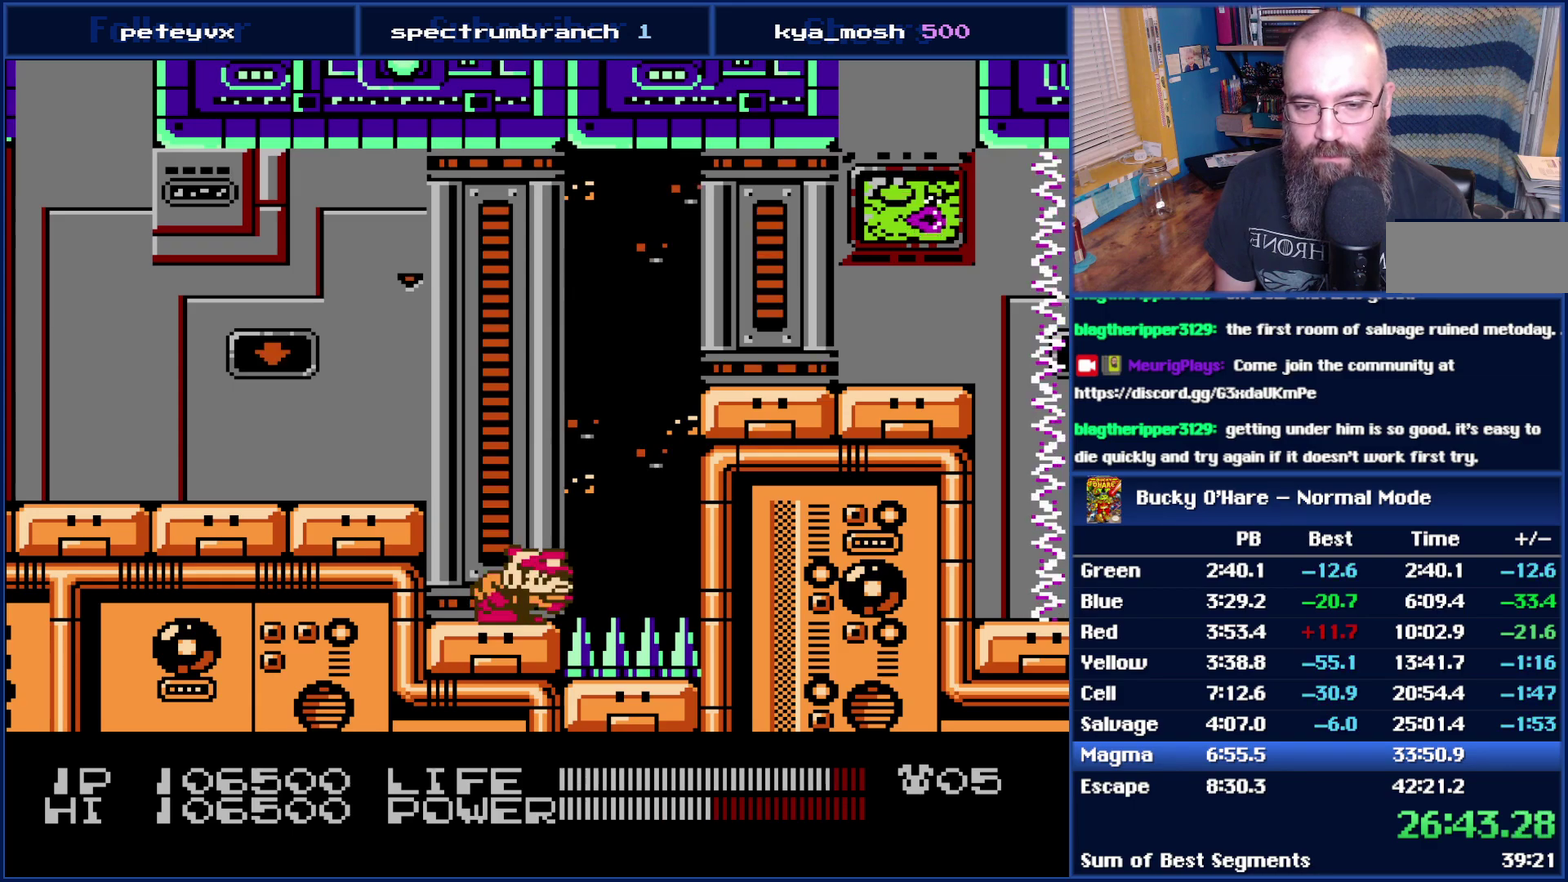
{"buttons": ["B", "DPAD_RIGHT"], "events": [[433, "DPAD_RIGHT", "down"]]}
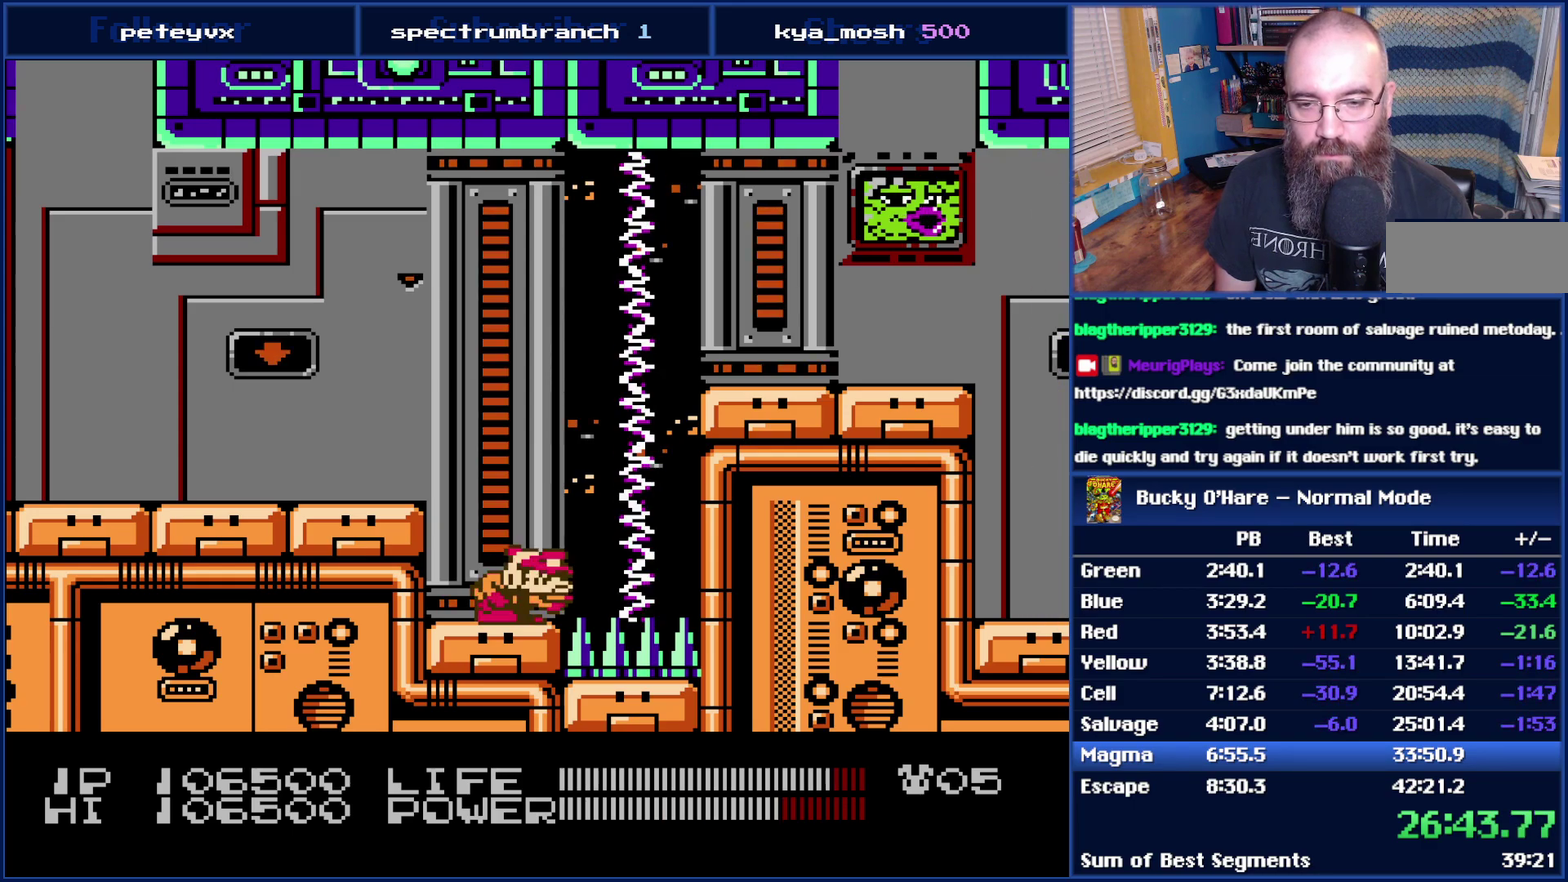
{"buttons": ["A", "DPAD_RIGHT"], "events": [[50, "B", "up"], [467, "A", "down"]]}
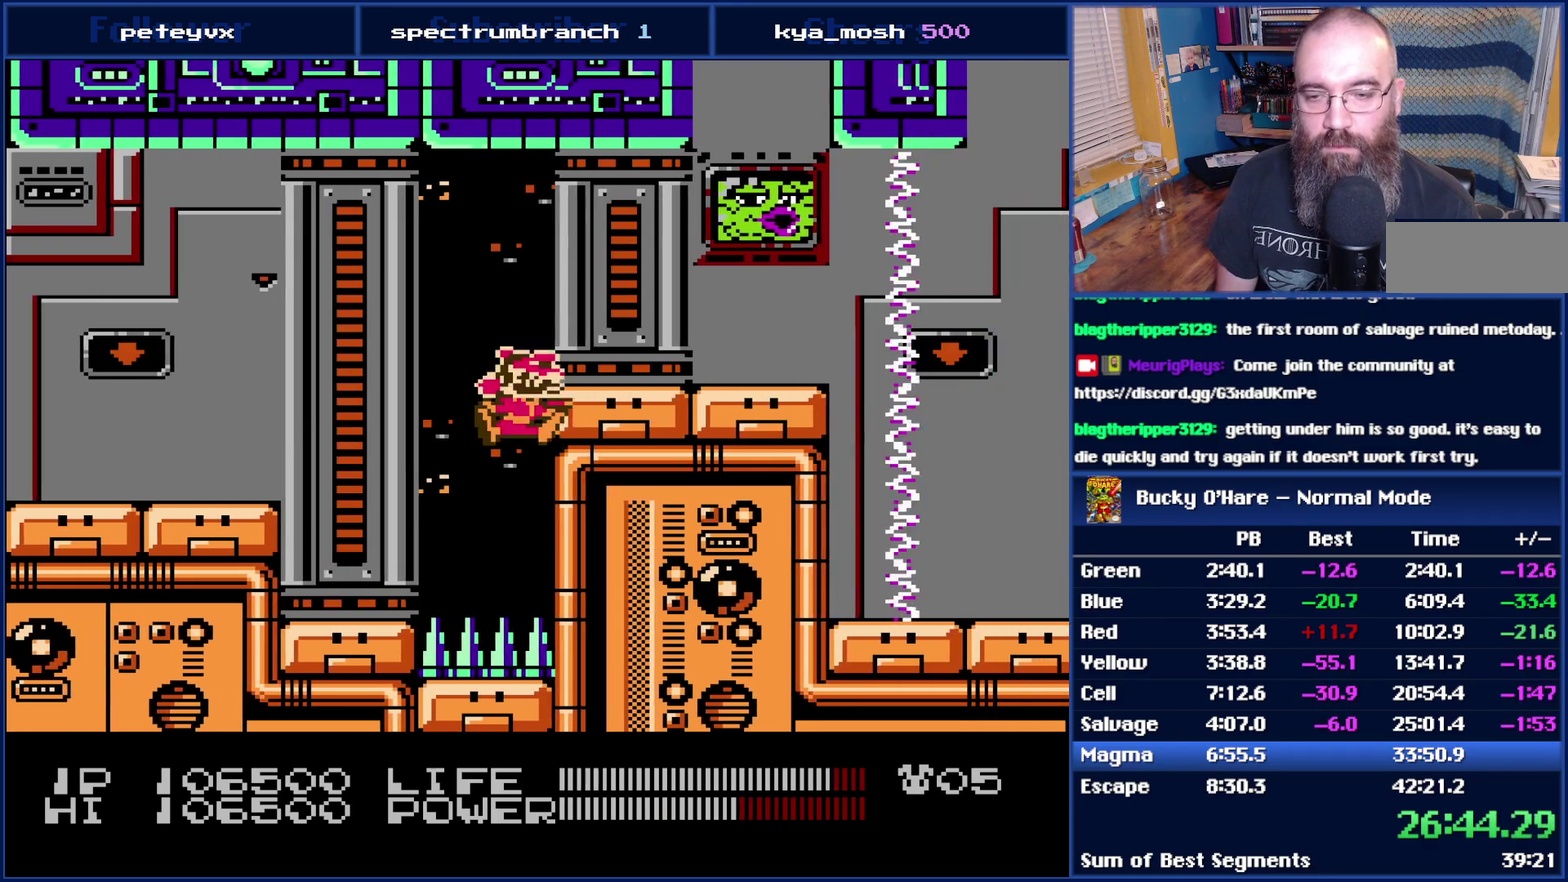
{"buttons": ["DPAD_RIGHT"], "events": [[17, "A", "up"], [83, "A", "down"], [150, "A", "up"], [200, "A", "down"], [283, "A", "up"]]}
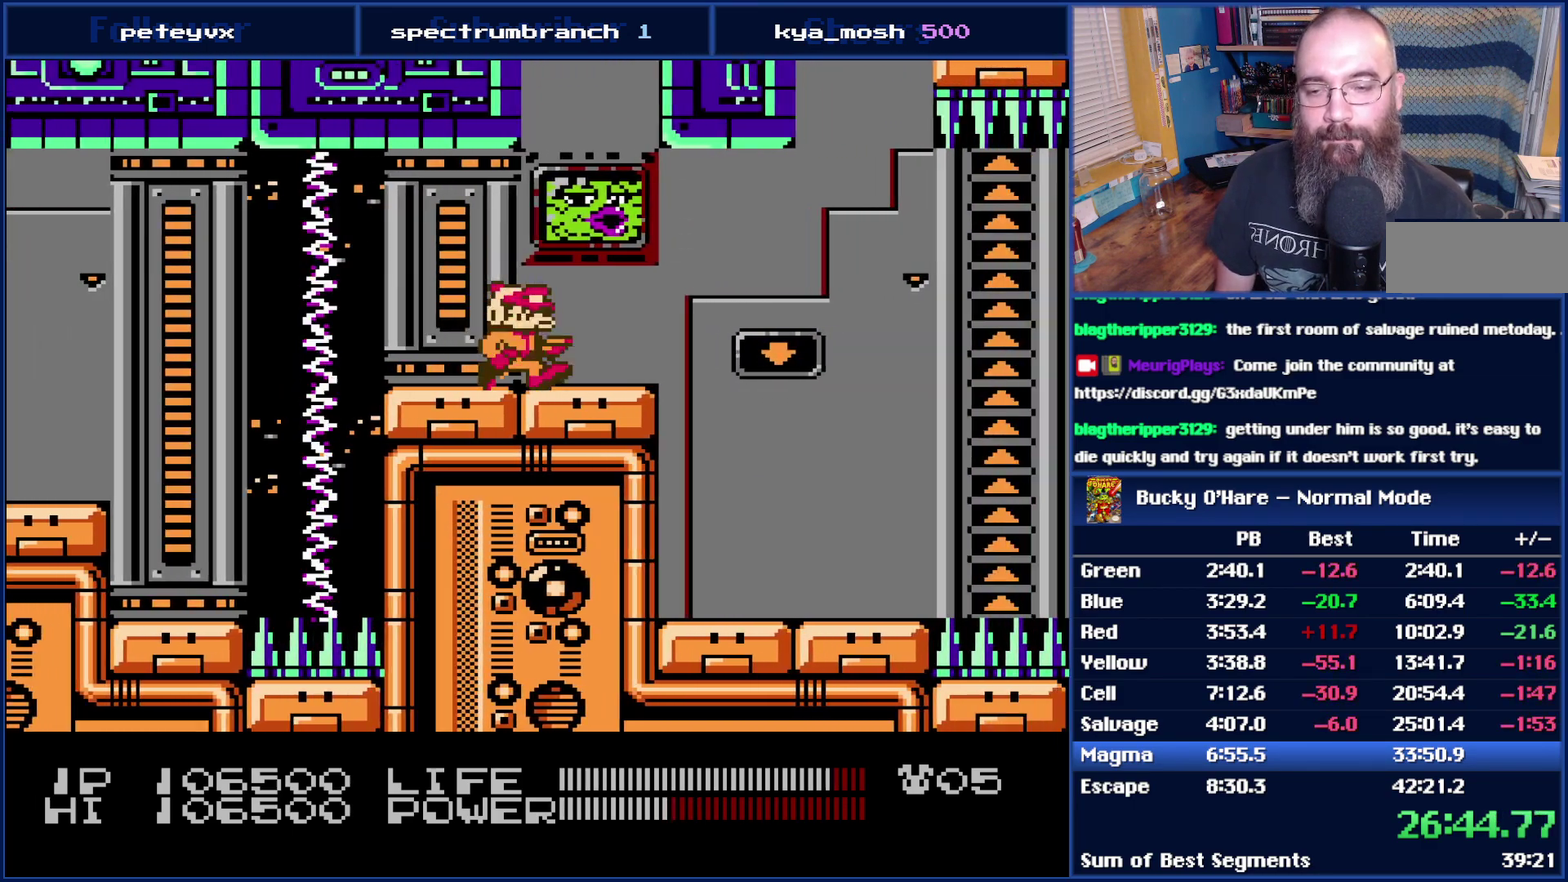
{"buttons": ["DPAD_RIGHT"], "events": []}
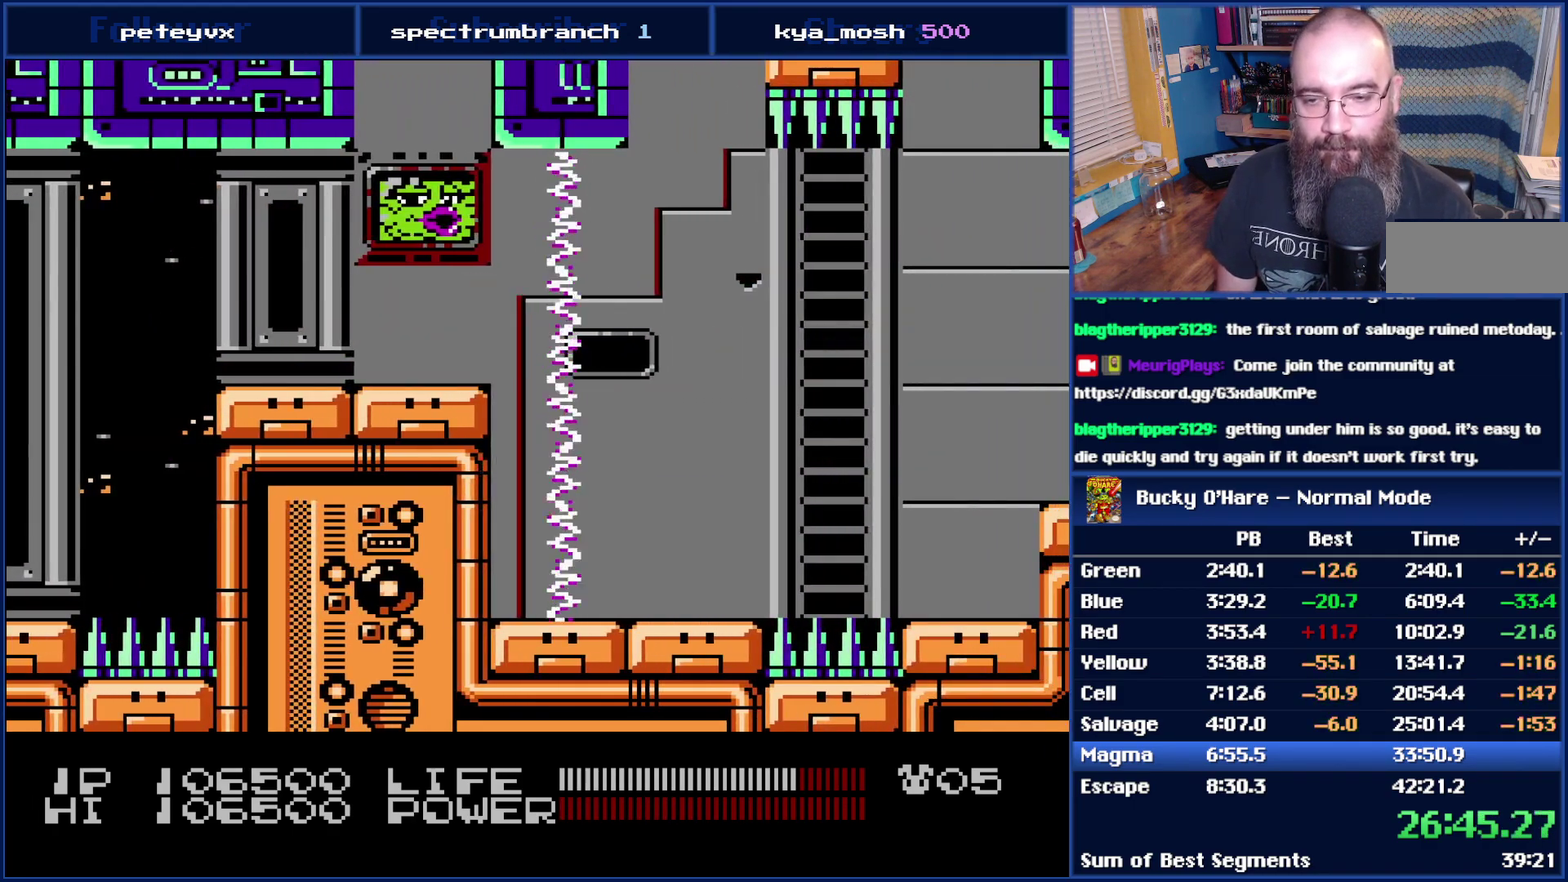
{"buttons": ["A", "DPAD_RIGHT"], "events": [[400, "A", "down"]]}
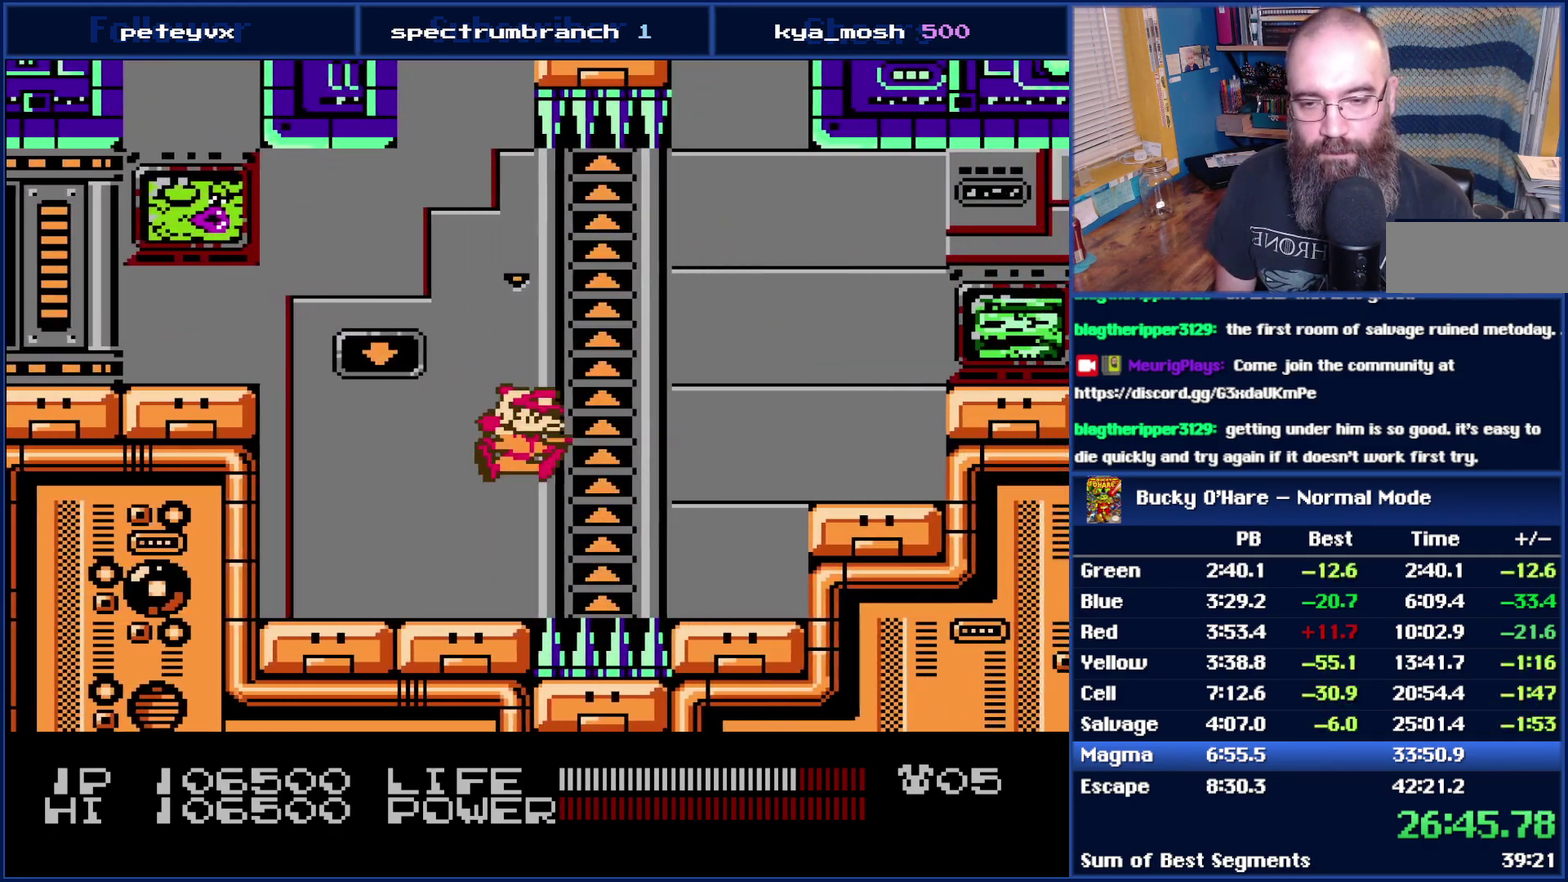
{"buttons": ["DPAD_RIGHT"], "events": [[217, "A", "up"]]}
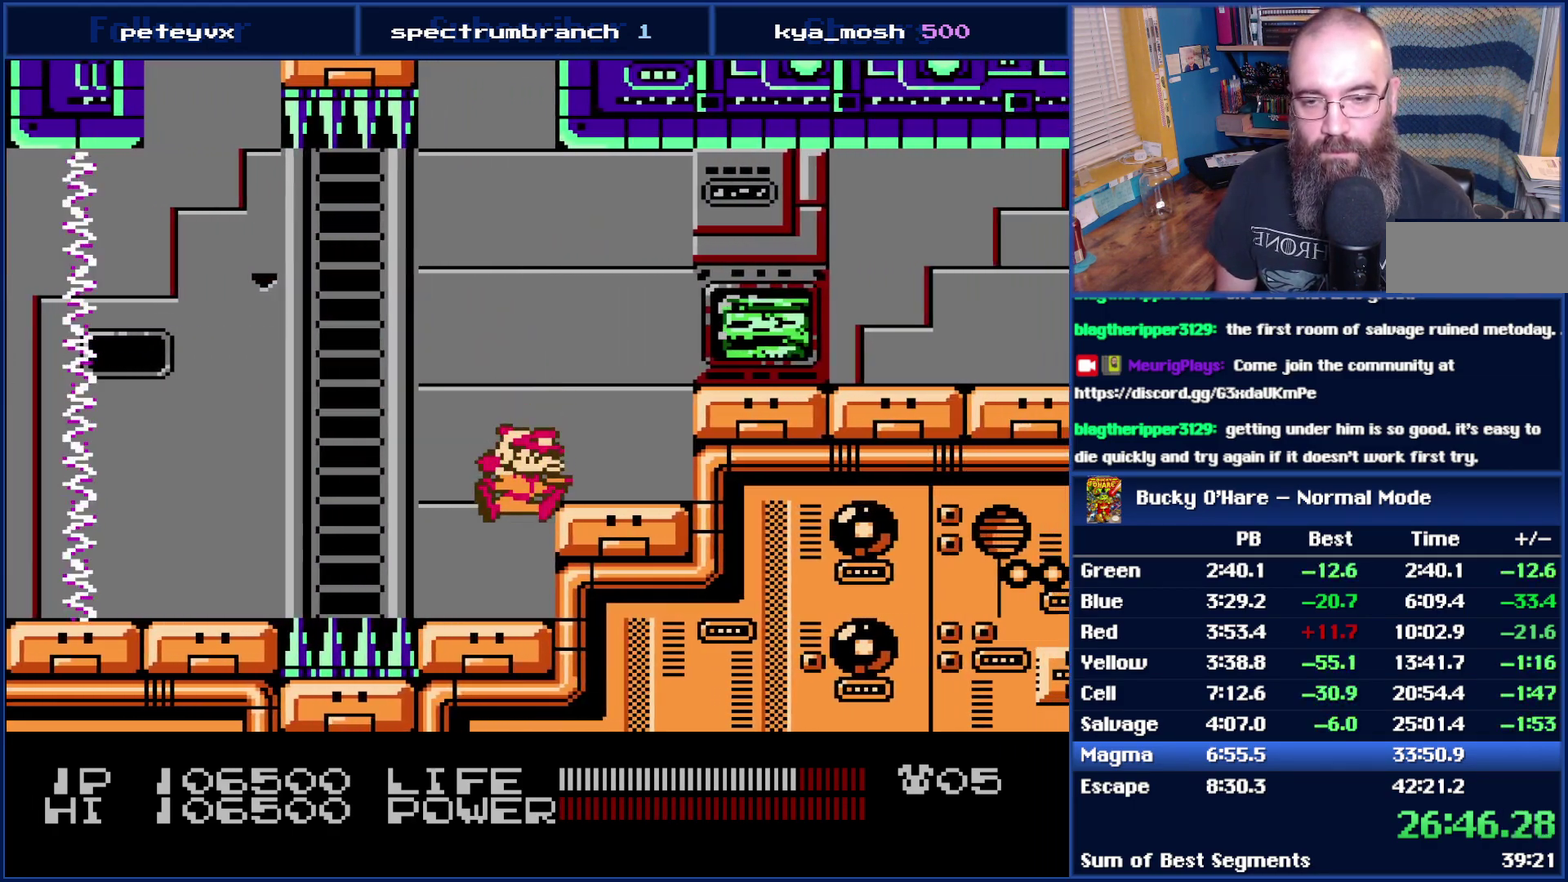
{"buttons": ["DPAD_RIGHT"], "events": [[117, "A", "down"], [300, "A", "up"]]}
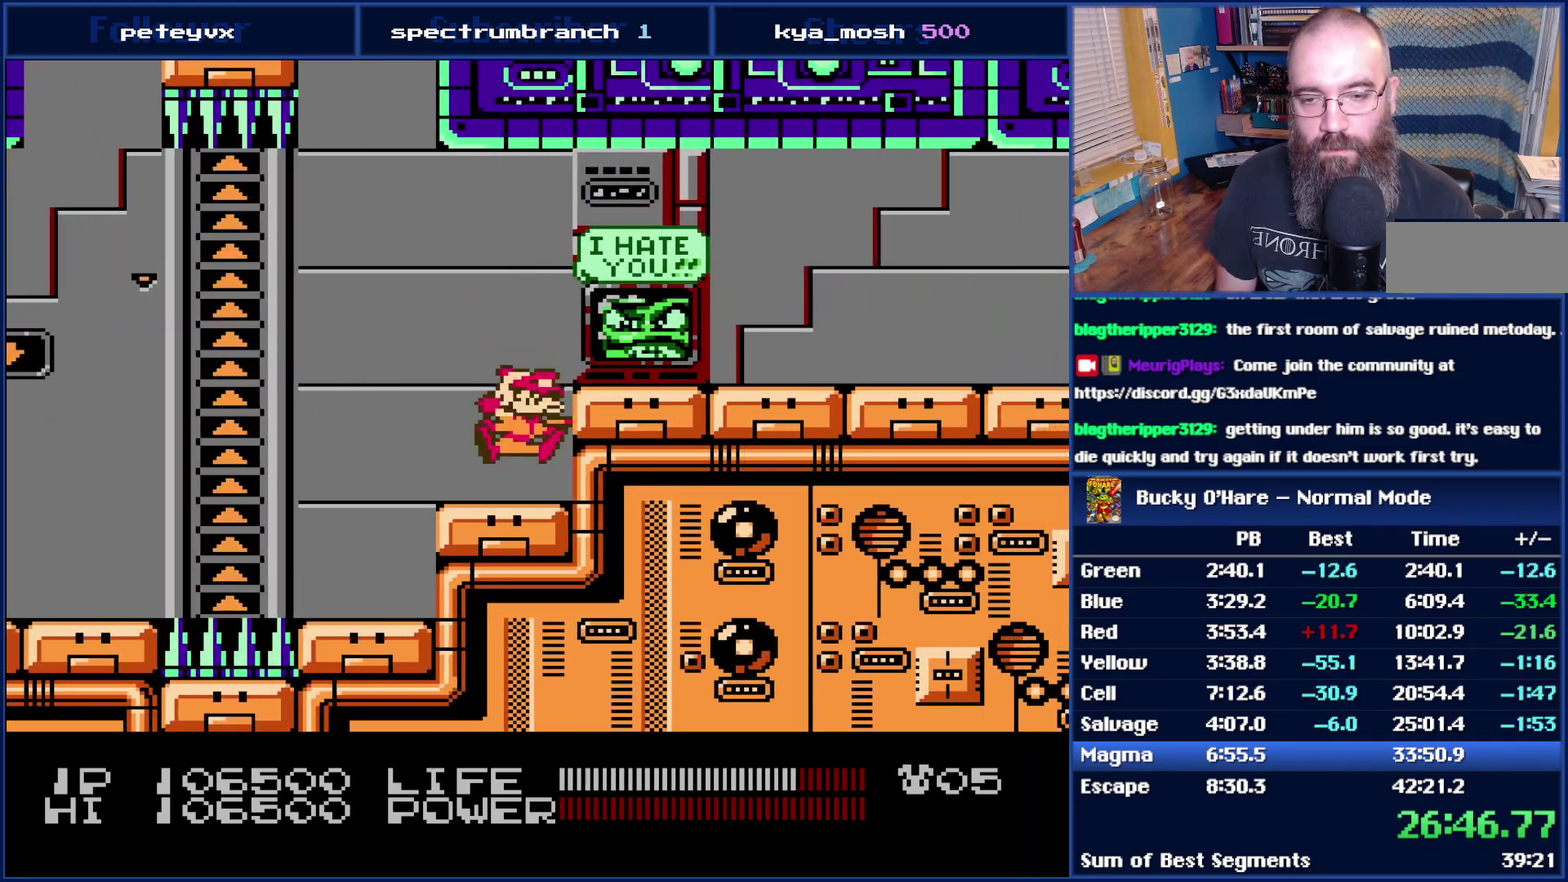
{"buttons": ["DPAD_RIGHT"], "events": [[83, "A", "down"], [250, "A", "up"]]}
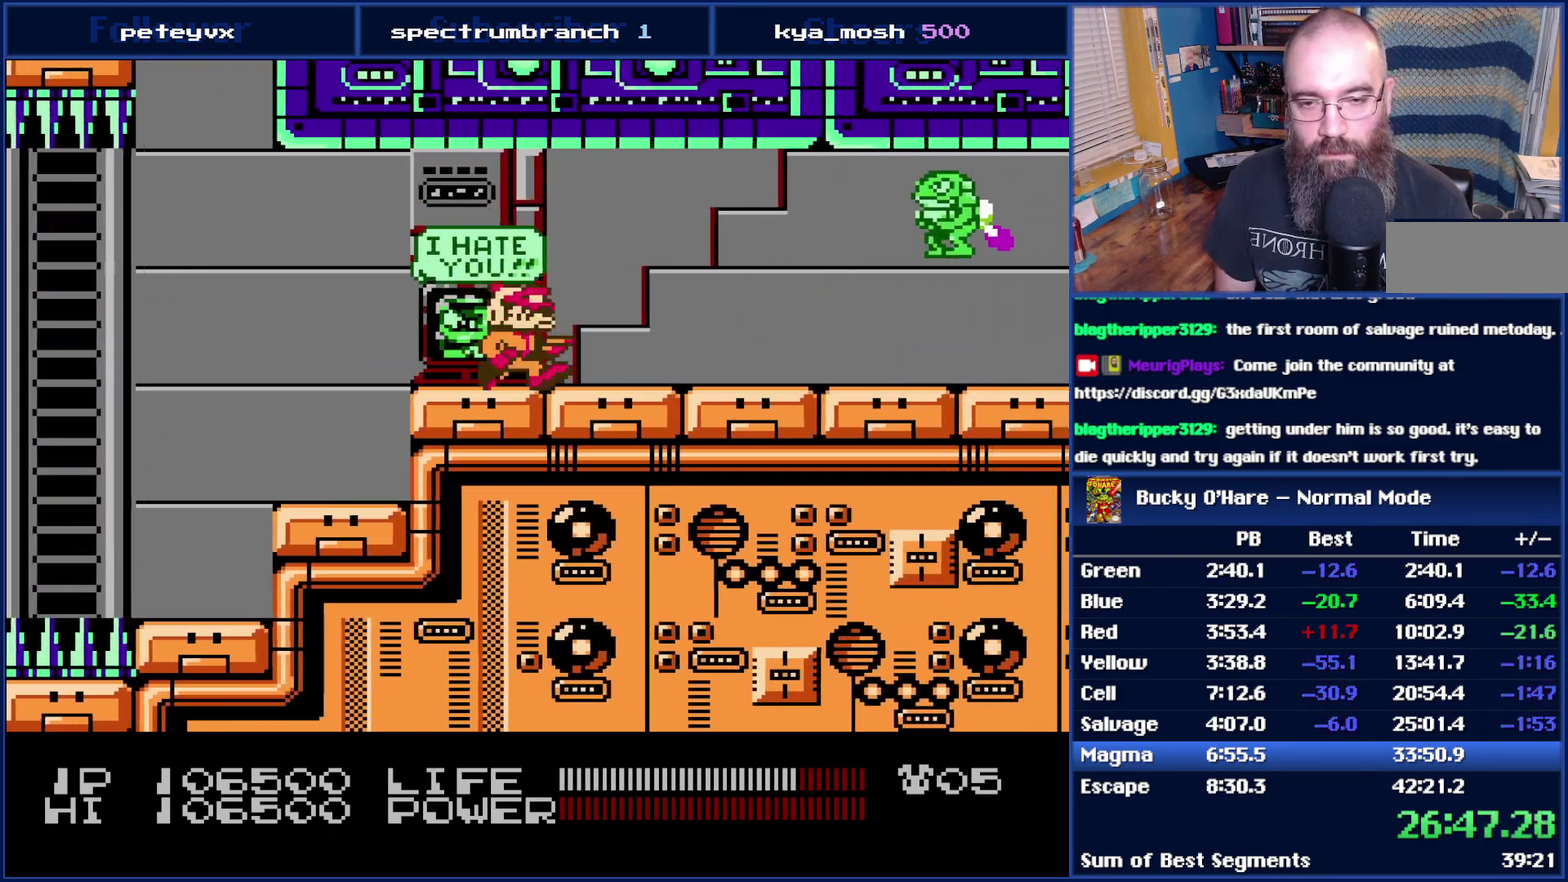
{"buttons": ["DPAD_RIGHT"], "events": [[50, "A", "down"], [117, "A", "up"], [217, "B", "down"], [300, "B", "up"]]}
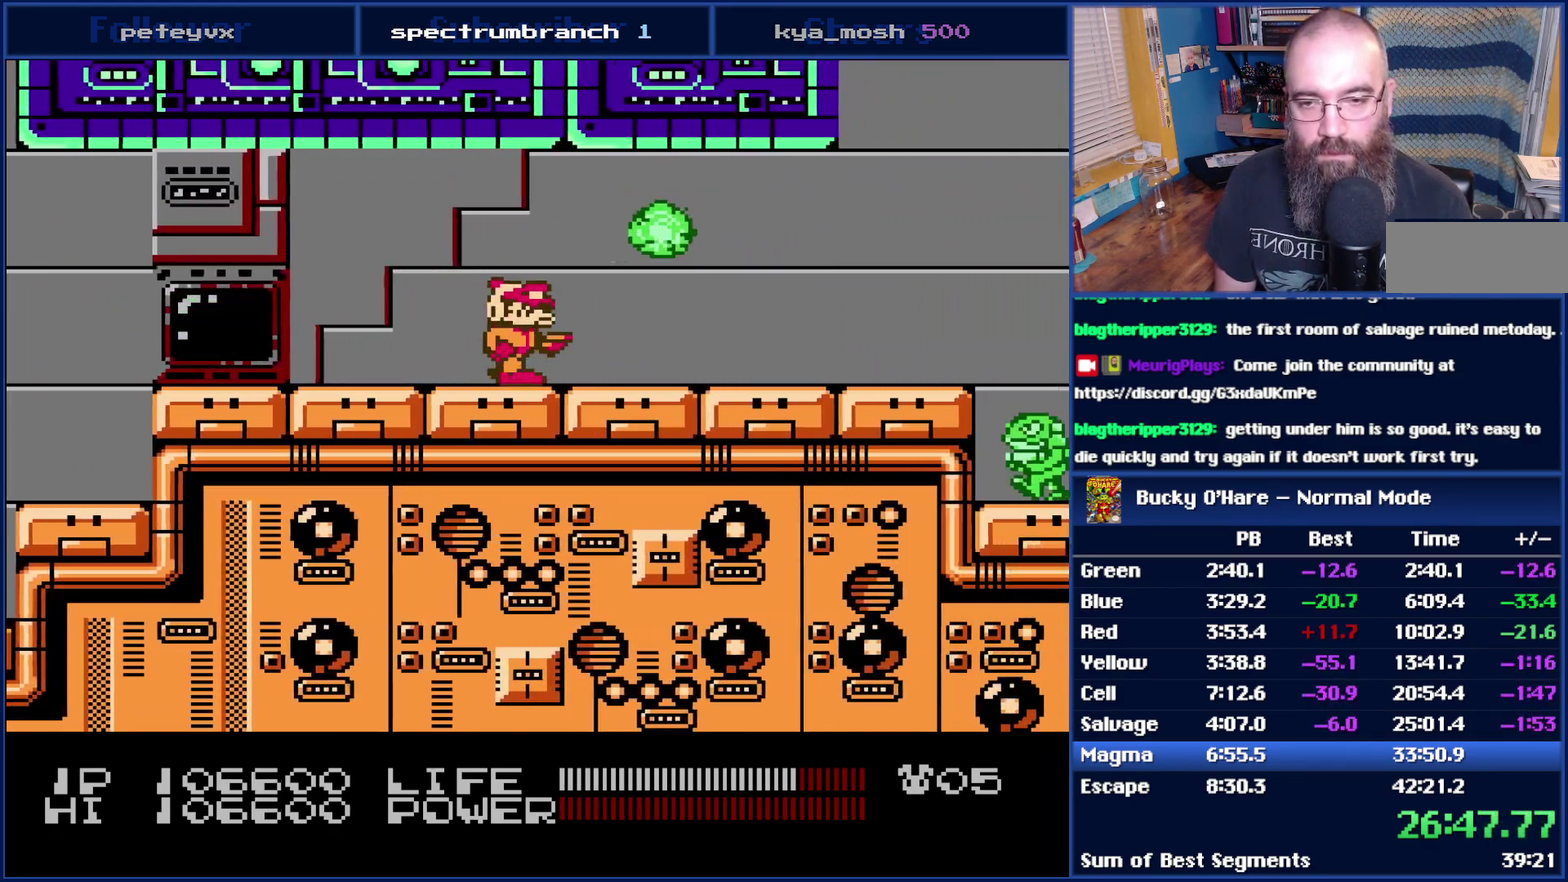
{"buttons": ["B", "DPAD_RIGHT"], "events": [[433, "B", "down"]]}
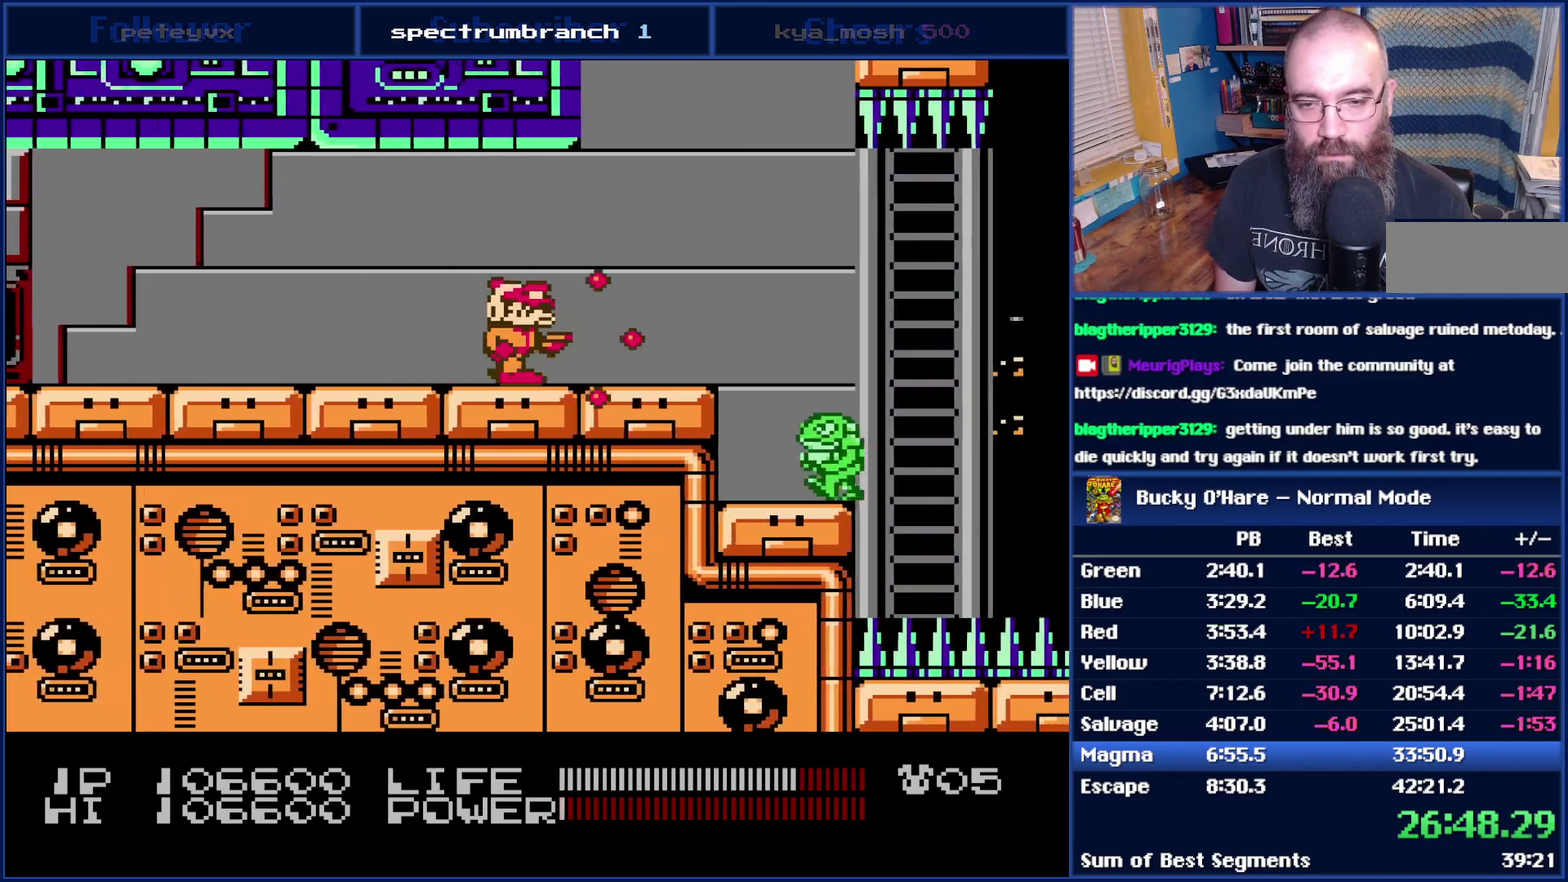
{"buttons": [], "events": [[17, "B", "up"], [117, "B", "down"], [183, "B", "up"], [233, "B", "down"], [300, "DPAD_RIGHT", "up"], [333, "B", "up"], [400, "B", "down"], [483, "B", "up"]]}
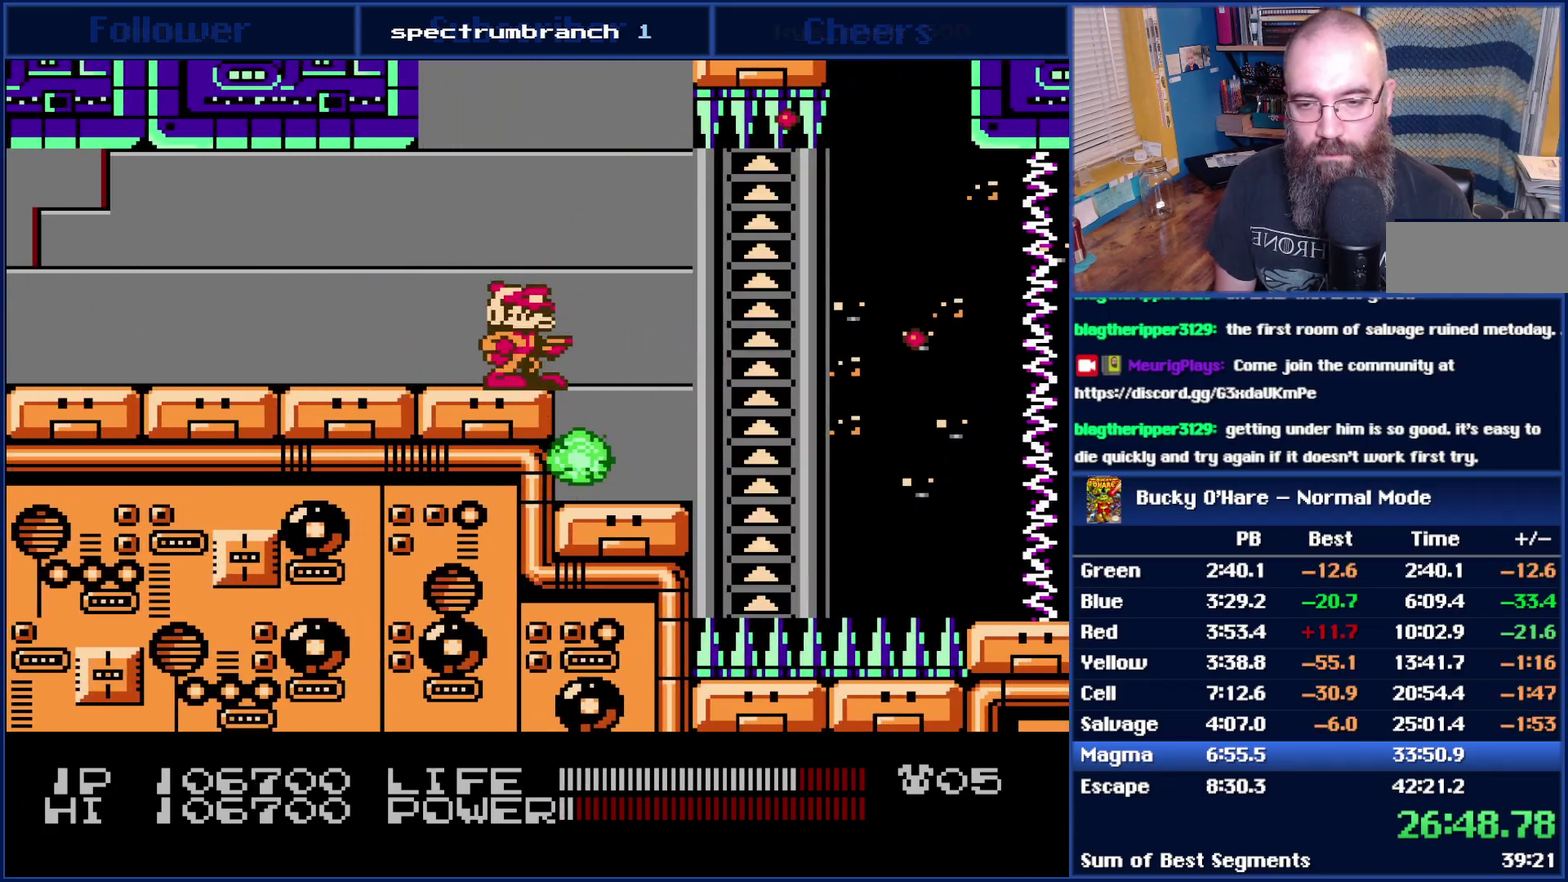
{"buttons": ["DPAD_RIGHT"], "events": [[83, "DPAD_RIGHT", "down"], [267, "DPAD_RIGHT", "up"], [400, "DPAD_RIGHT", "down"]]}
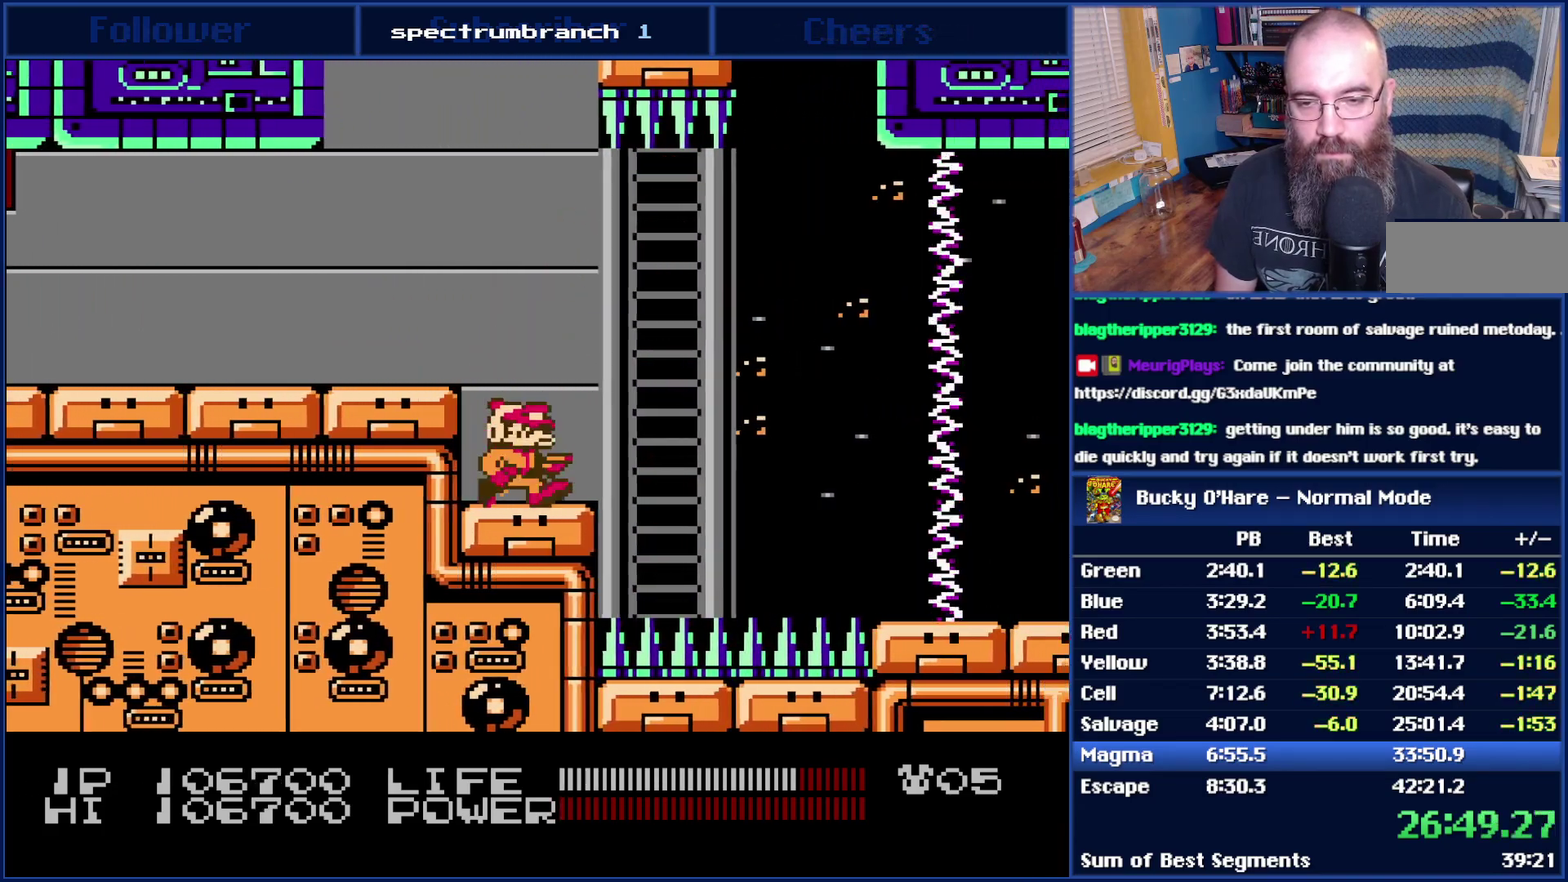
{"buttons": ["DPAD_RIGHT"], "events": [[83, "A", "down"], [233, "A", "up"]]}
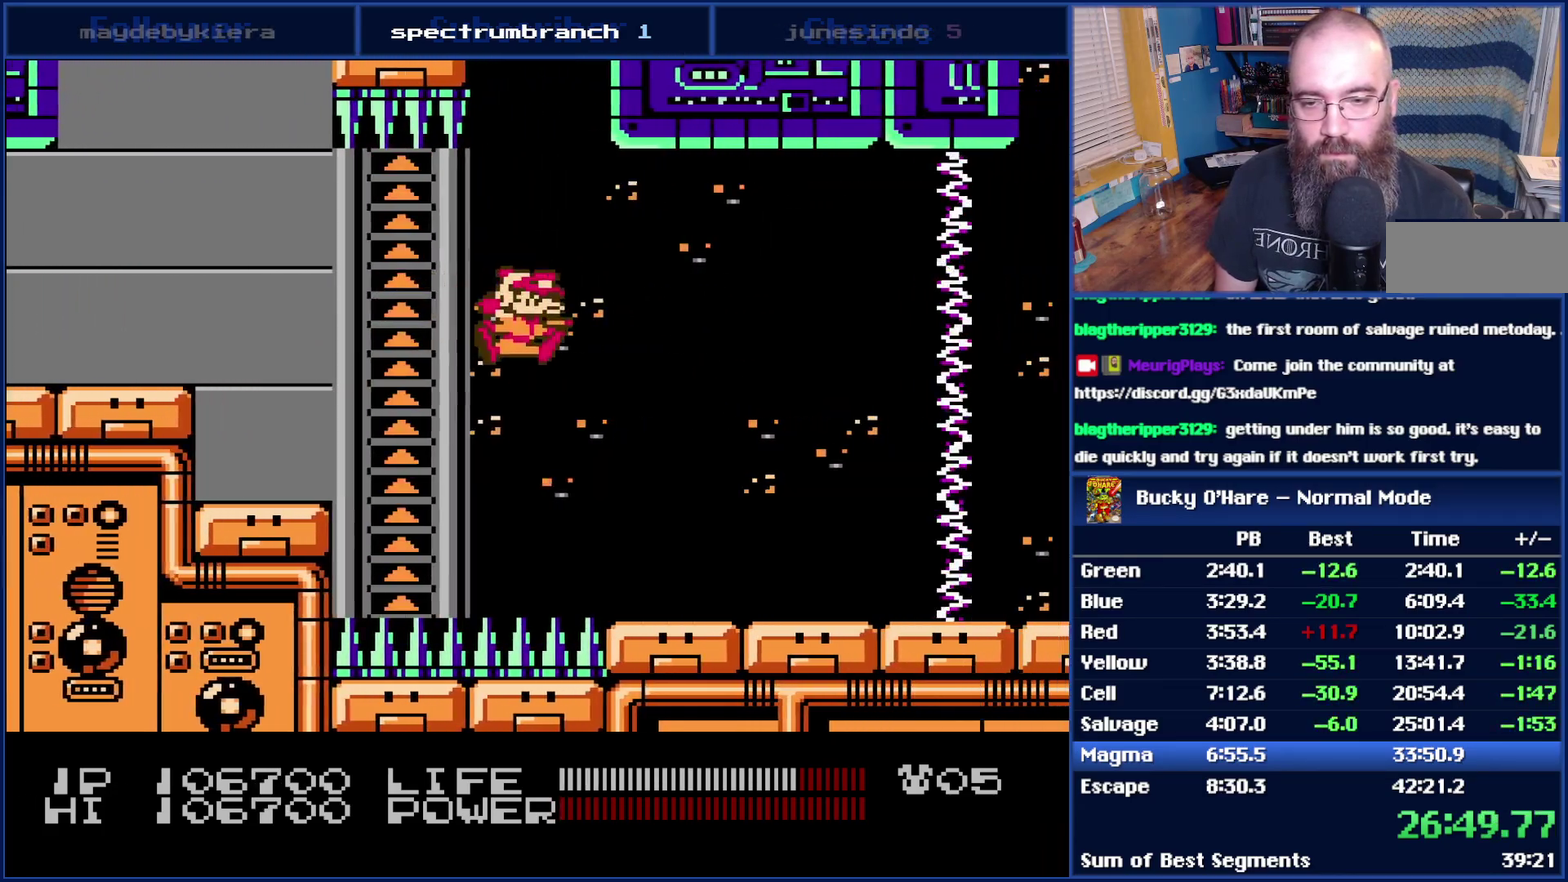
{"buttons": ["DPAD_RIGHT"], "events": []}
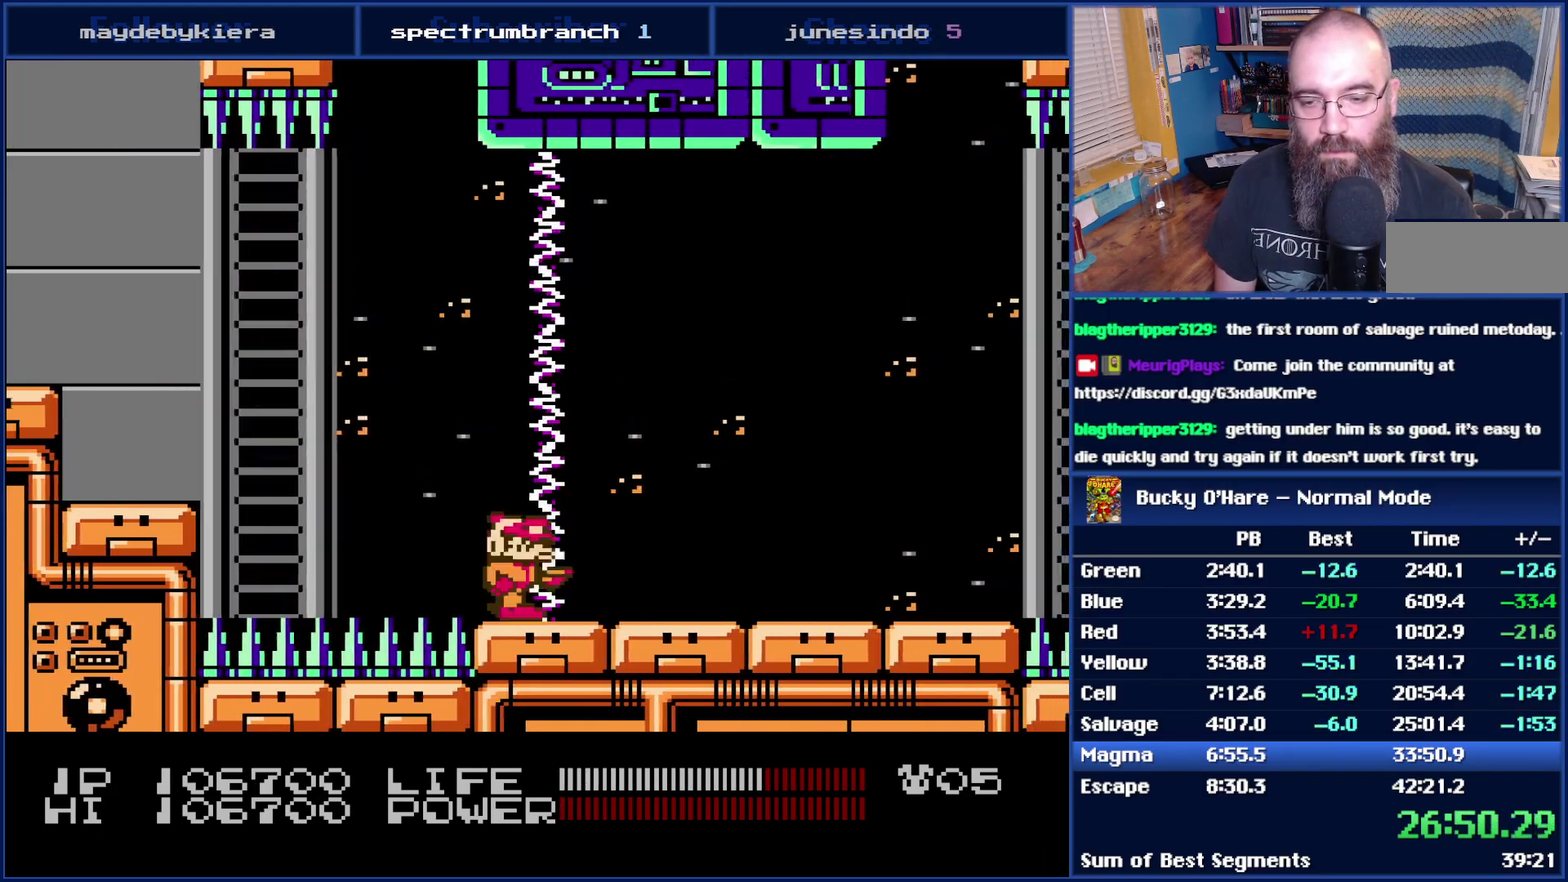
{"buttons": [], "events": [[367, "DPAD_RIGHT", "up"]]}
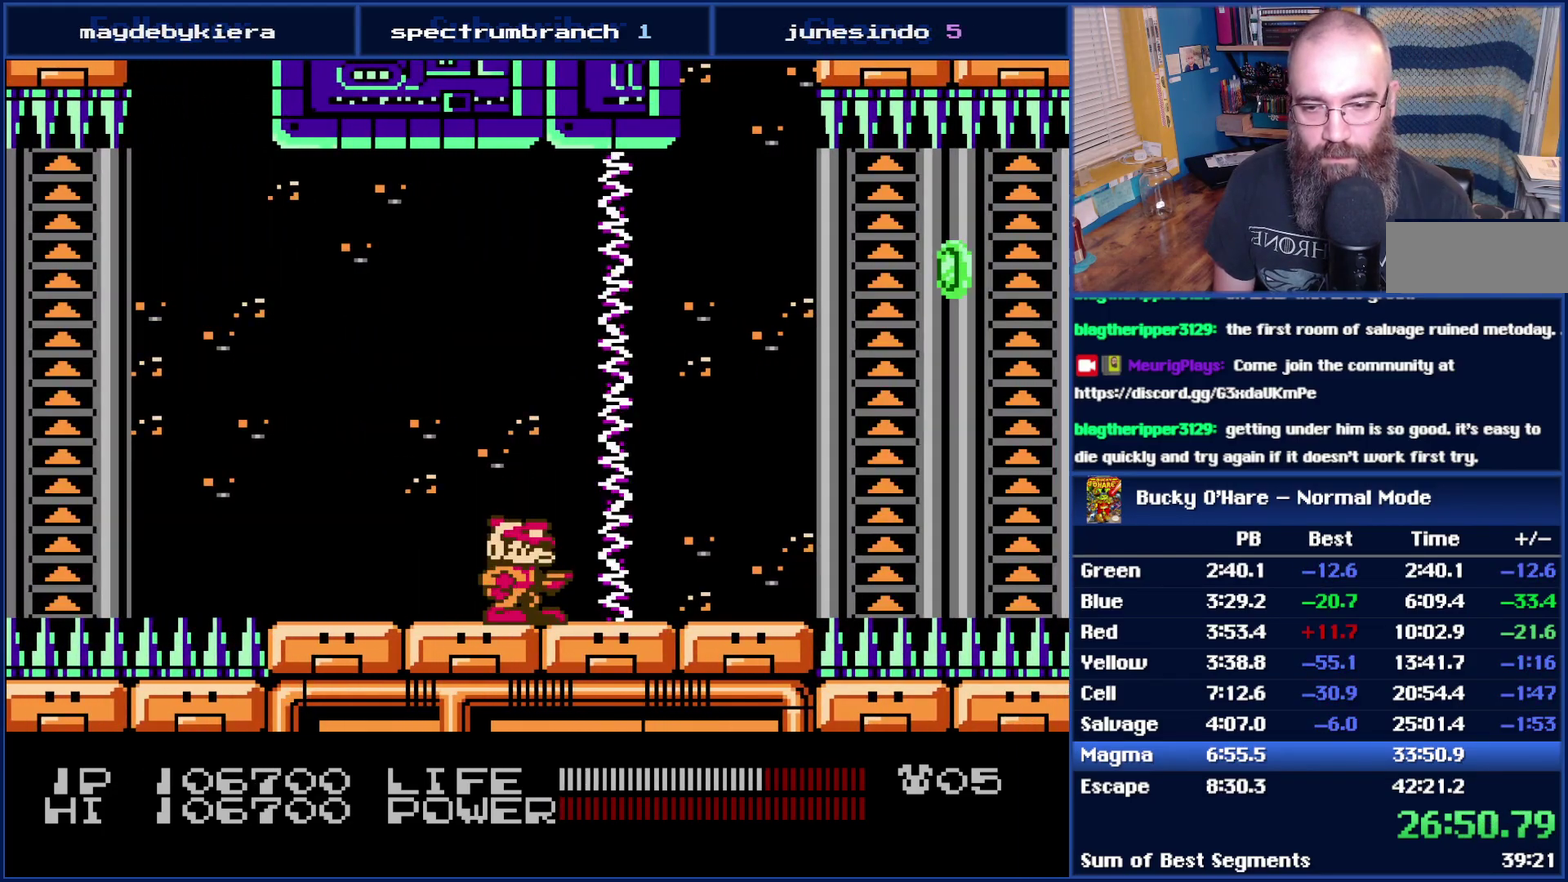
{"buttons": ["DPAD_RIGHT"], "events": [[17, "DPAD_RIGHT", "down"]]}
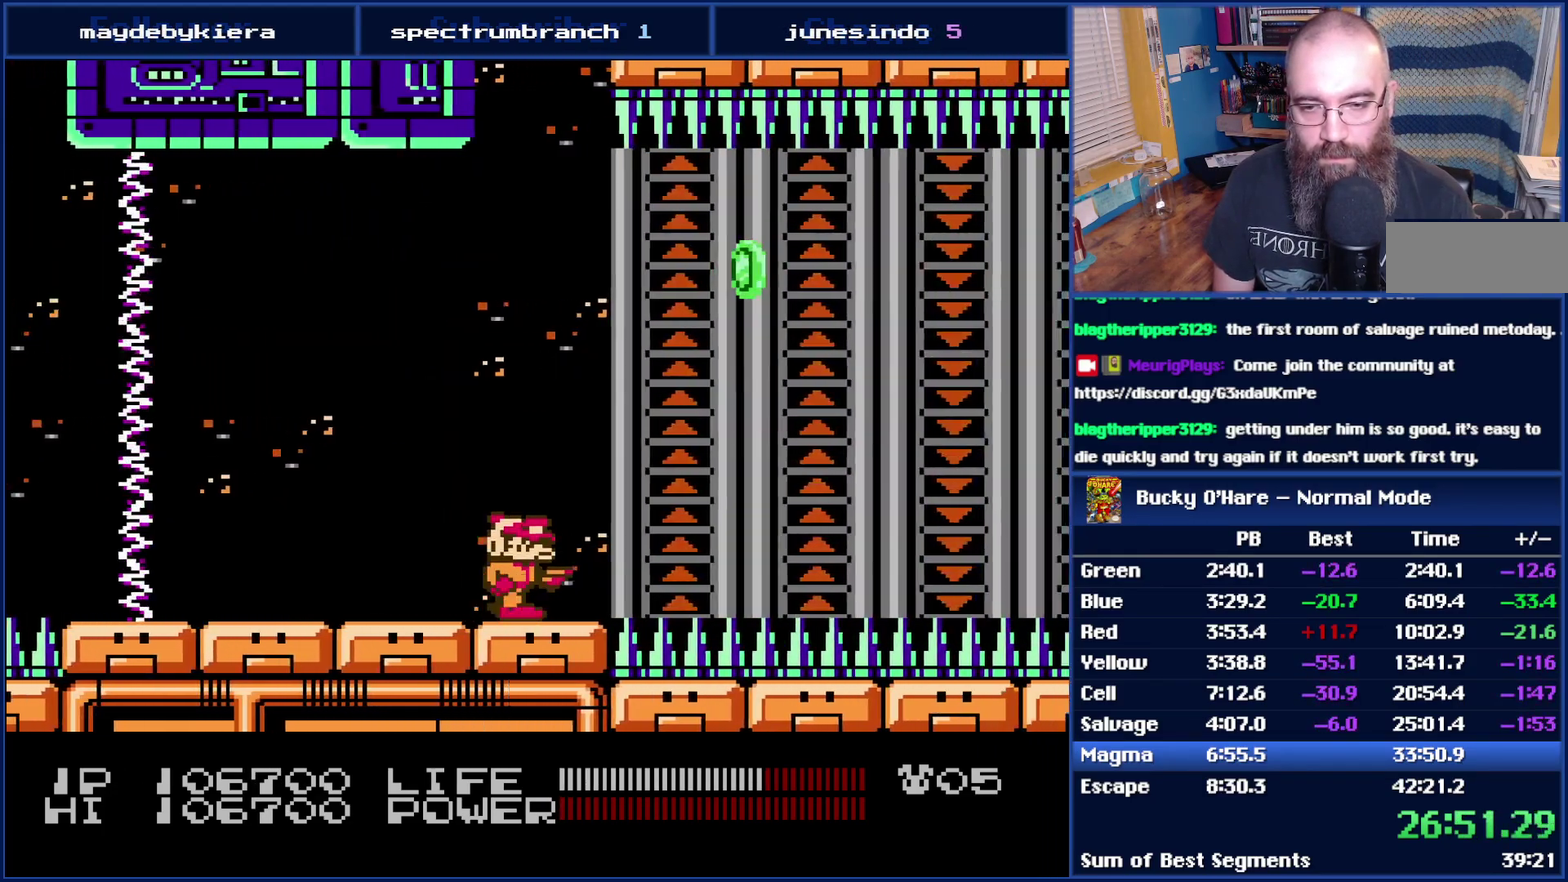
{"buttons": ["DPAD_RIGHT"], "events": [[17, "A", "down"], [117, "A", "up"]]}
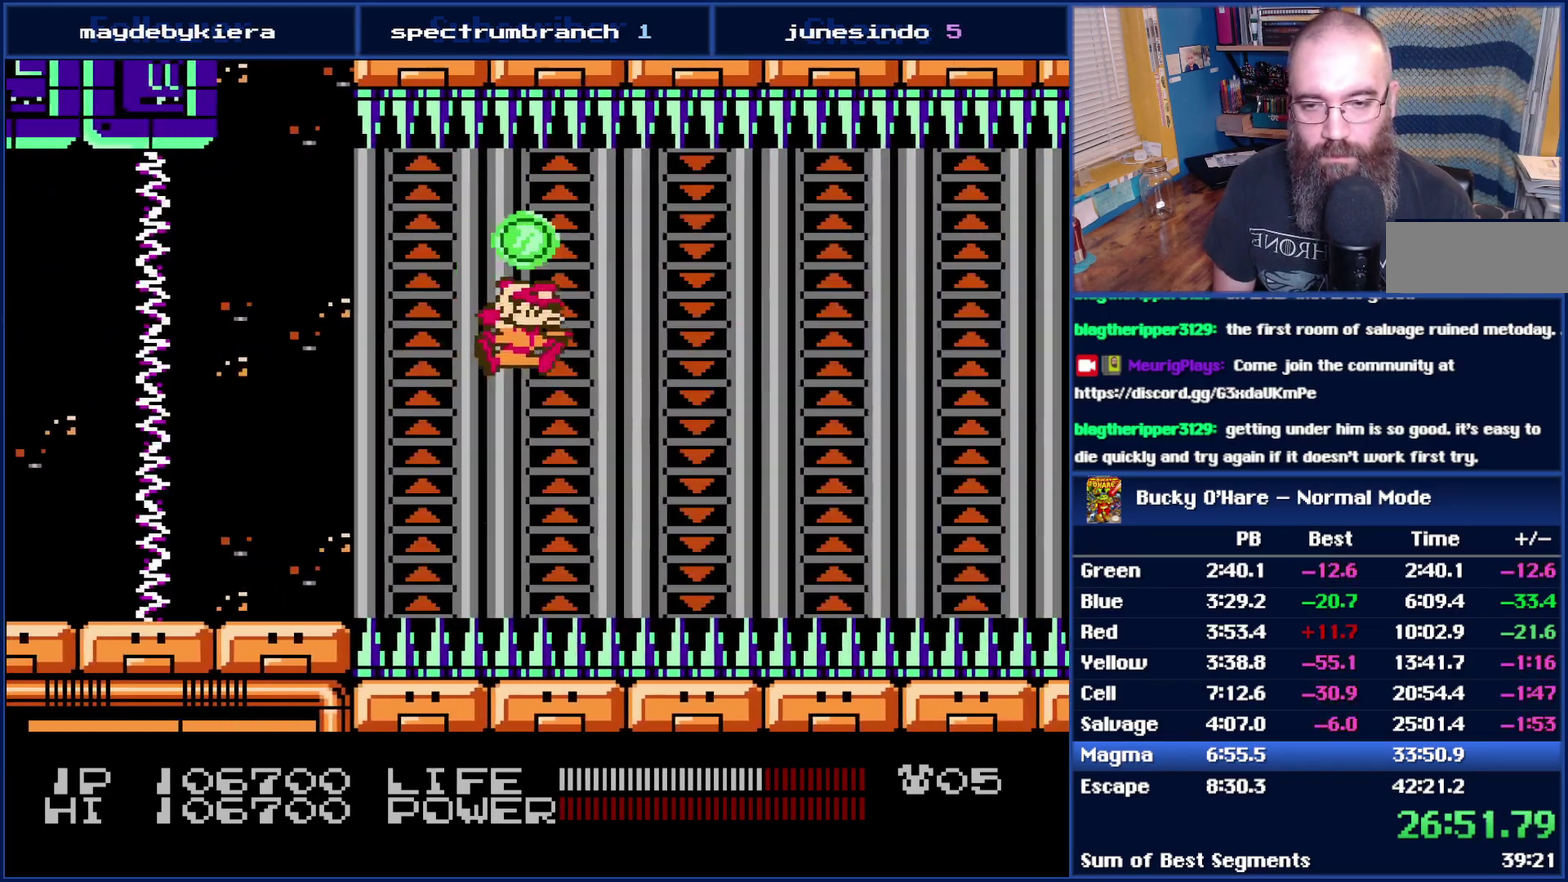
{"buttons": [], "events": [[400, "DPAD_RIGHT", "up"]]}
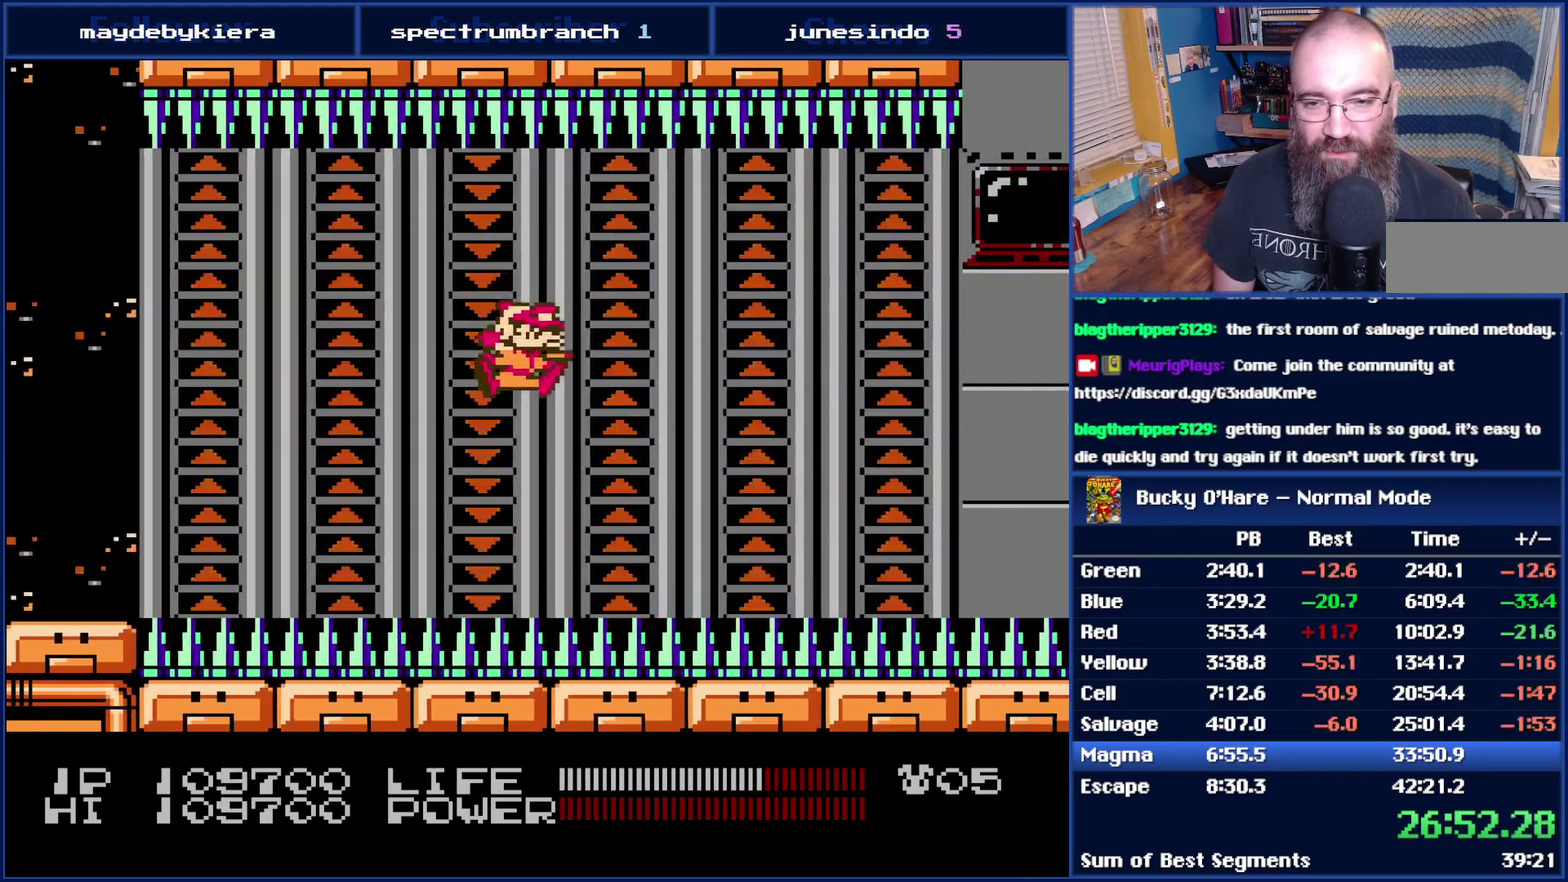
{"buttons": ["DPAD_RIGHT"], "events": [[17, "DPAD_LEFT", "down"], [117, "DPAD_LEFT", "up"], [217, "DPAD_RIGHT", "down"]]}
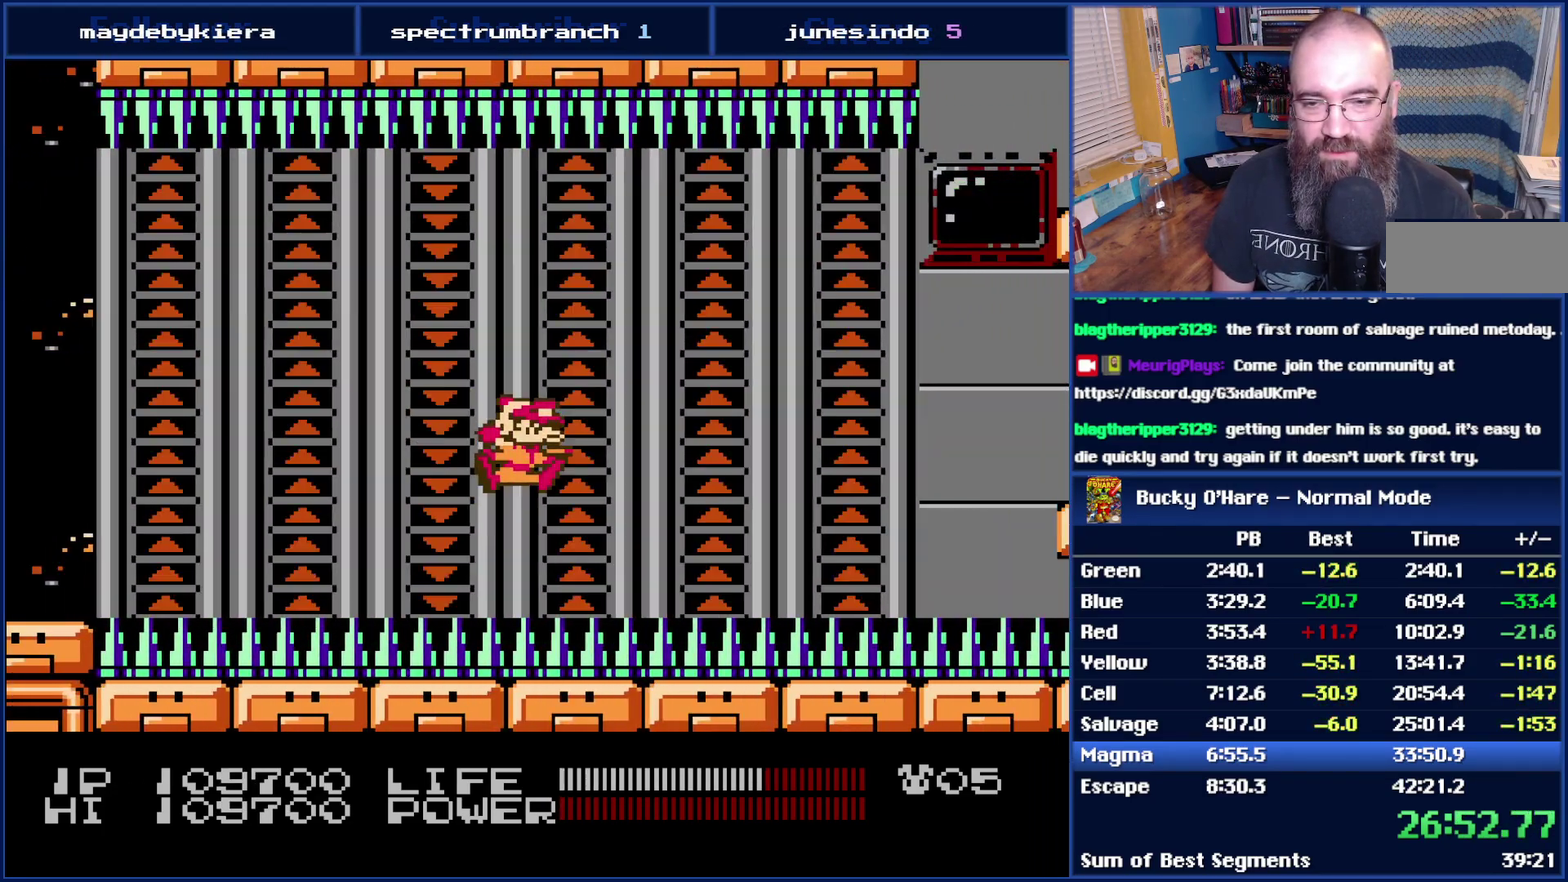
{"buttons": ["DPAD_RIGHT"], "events": [[433, "DPAD_RIGHT", "up"], [483, "DPAD_RIGHT", "down"]]}
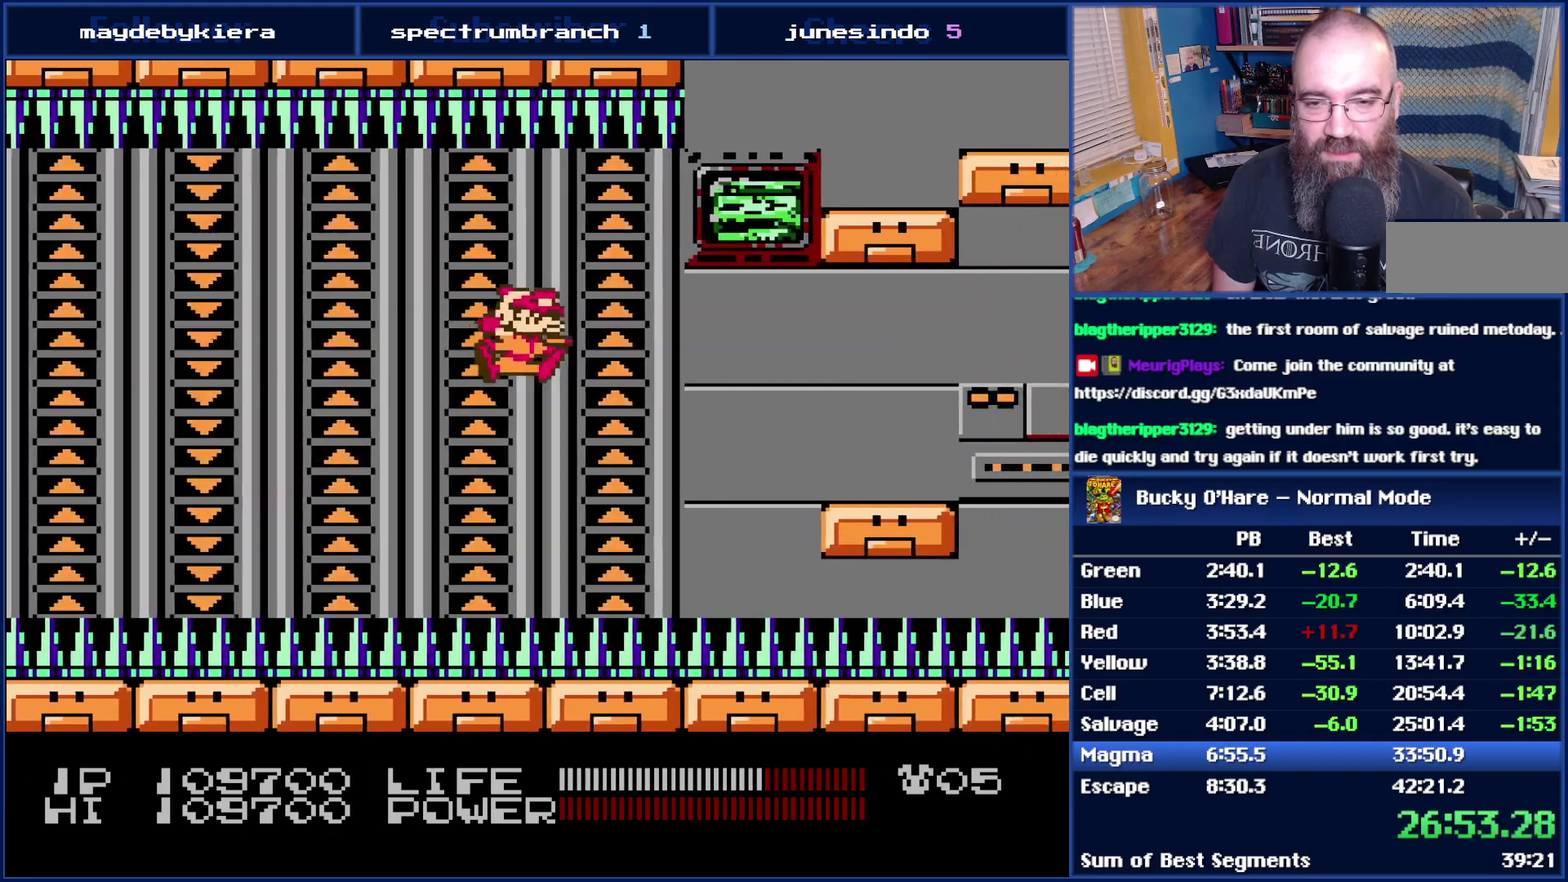
{"buttons": ["DPAD_RIGHT"], "events": []}
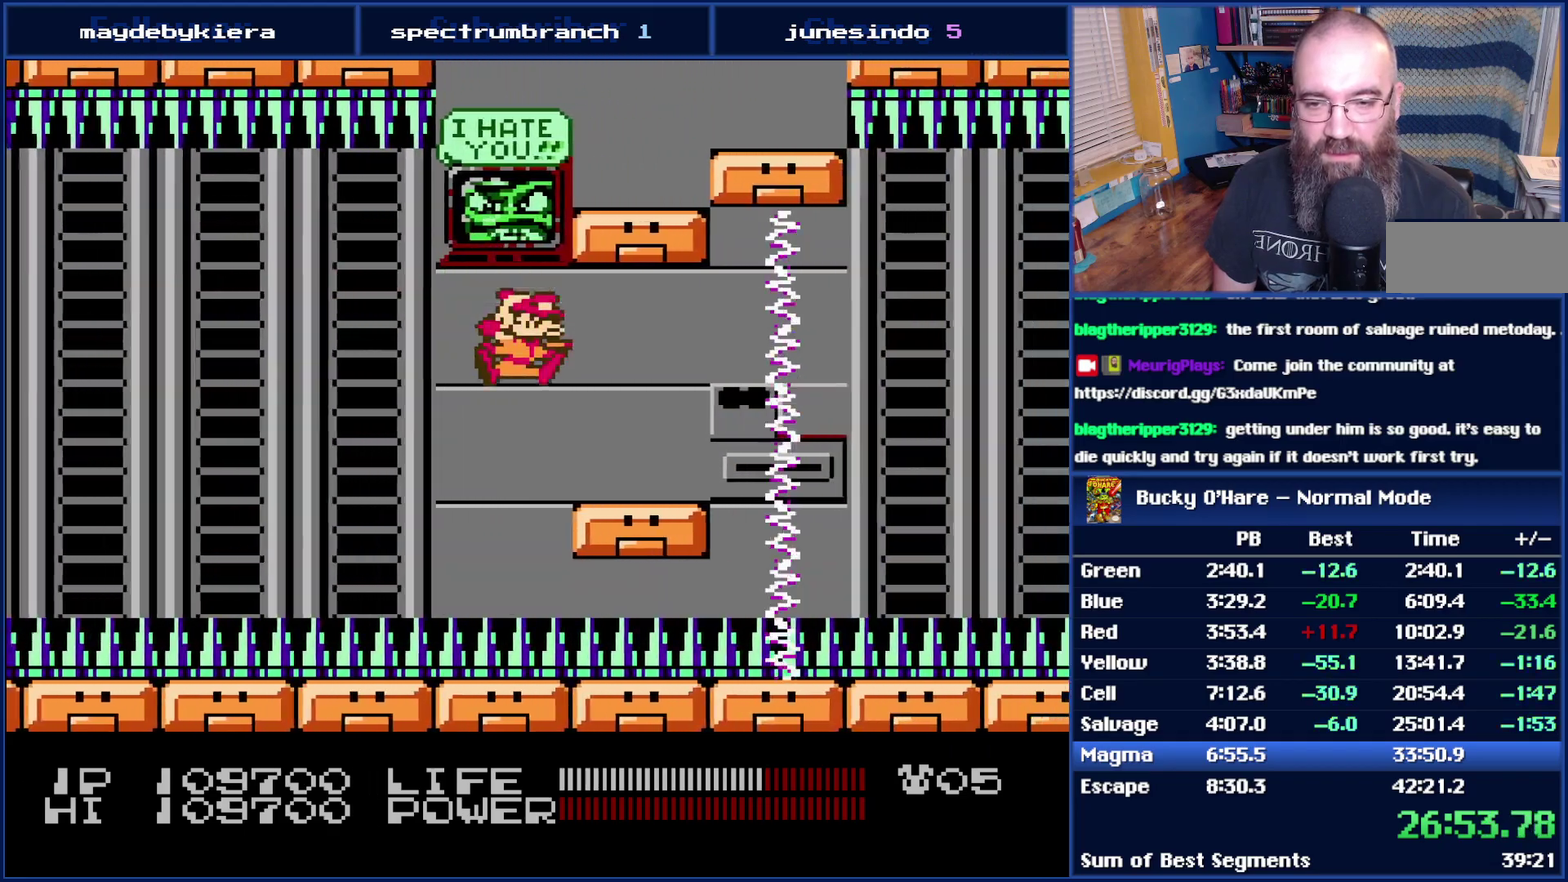
{"buttons": [], "events": [[217, "DPAD_RIGHT", "up"]]}
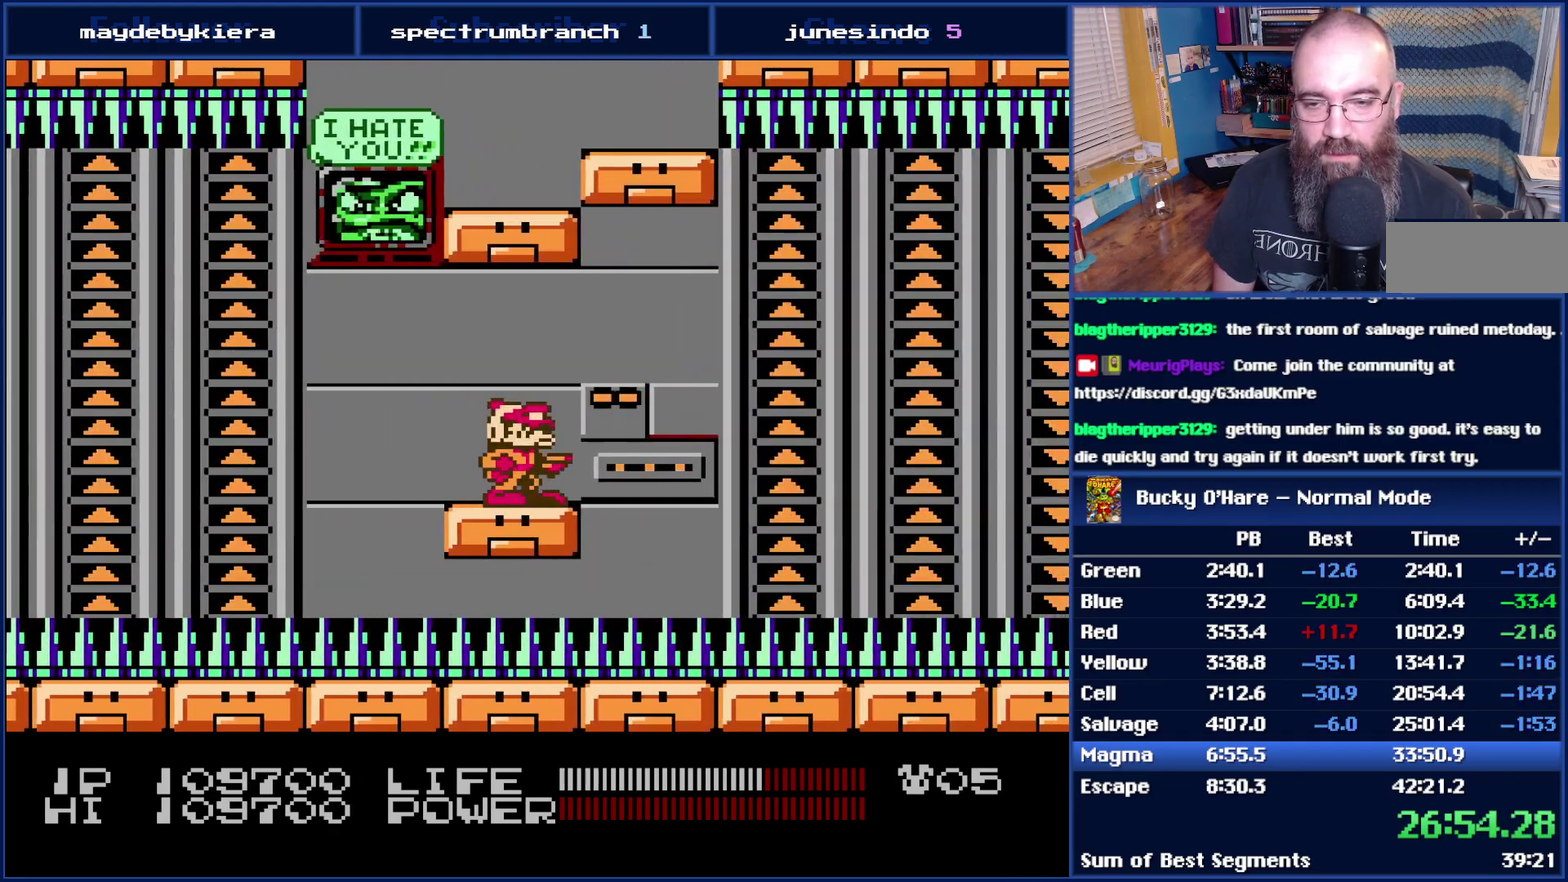
{"buttons": [], "events": []}
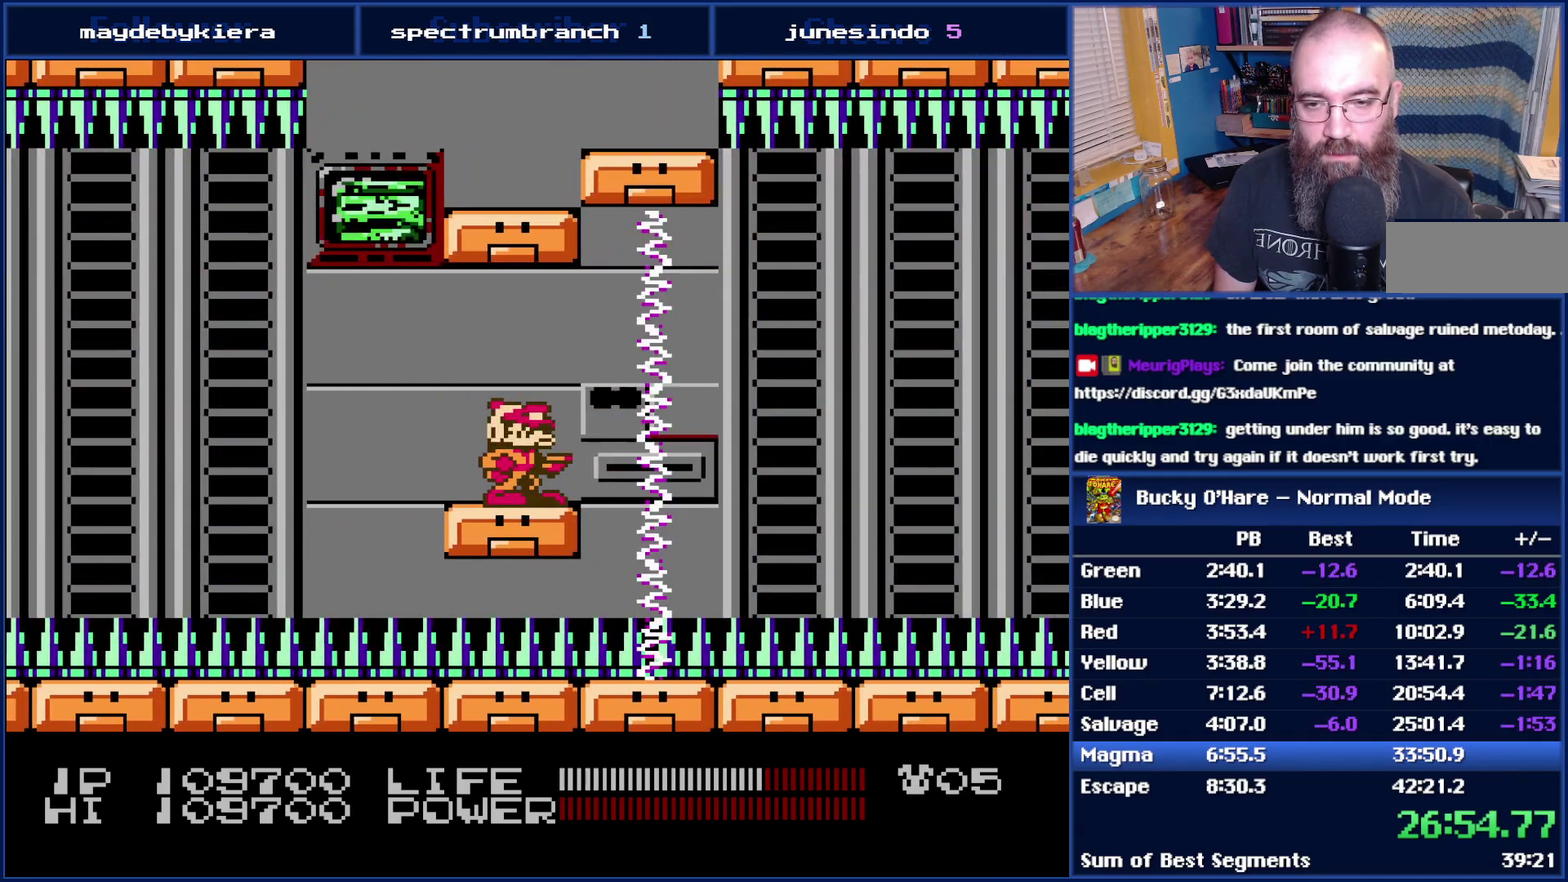
{"buttons": ["A", "DPAD_RIGHT"], "events": [[267, "DPAD_RIGHT", "down"], [500, "A", "down"]]}
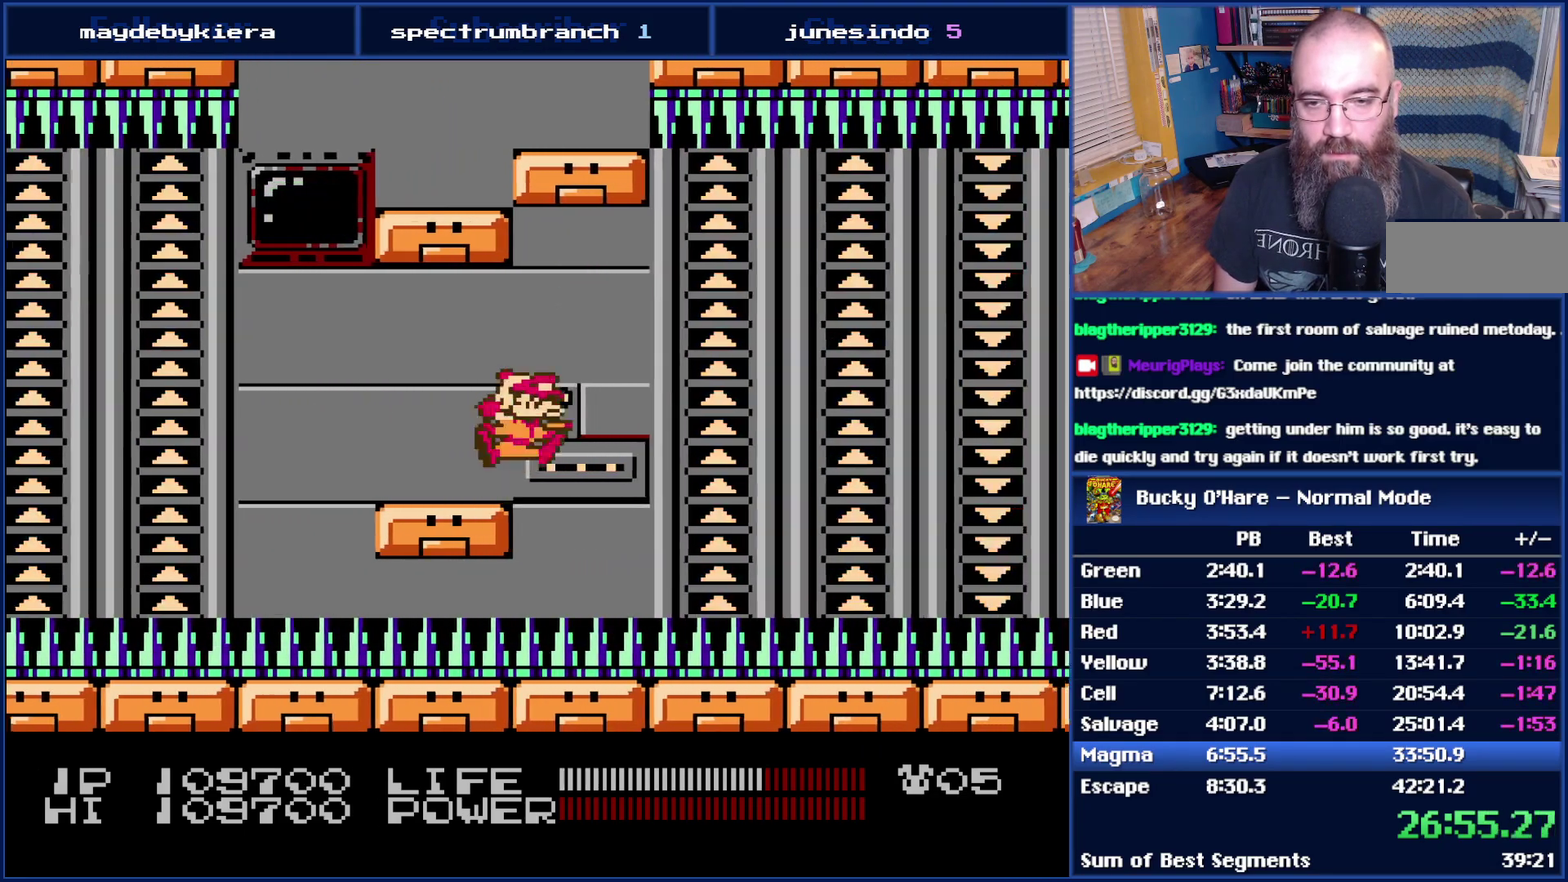
{"buttons": ["DPAD_RIGHT"], "events": [[83, "A", "up"]]}
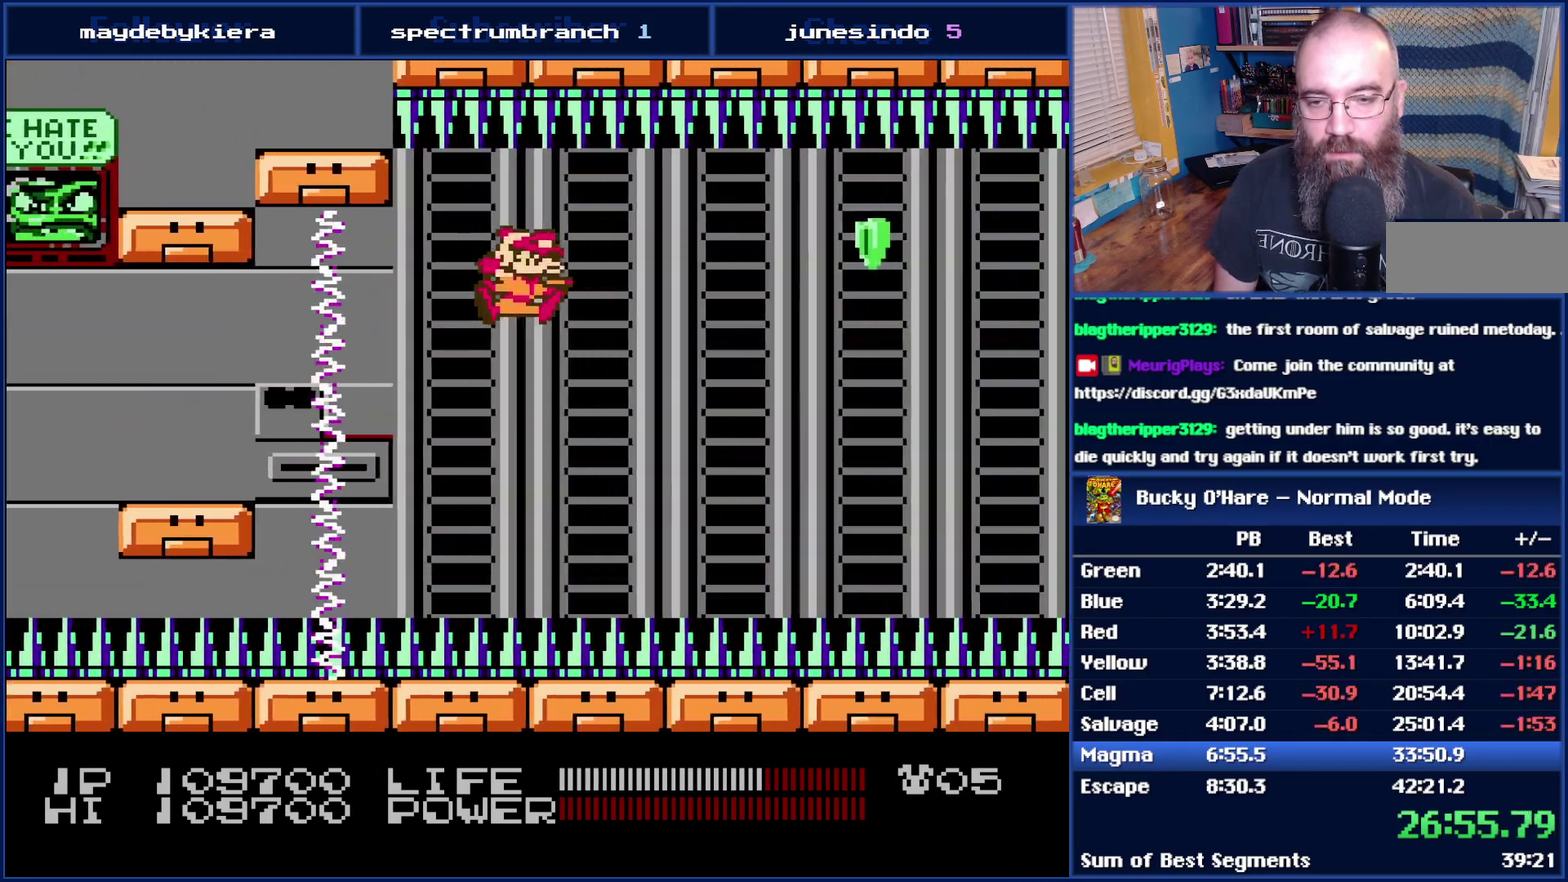
{"buttons": [], "events": [[367, "DPAD_RIGHT", "up"]]}